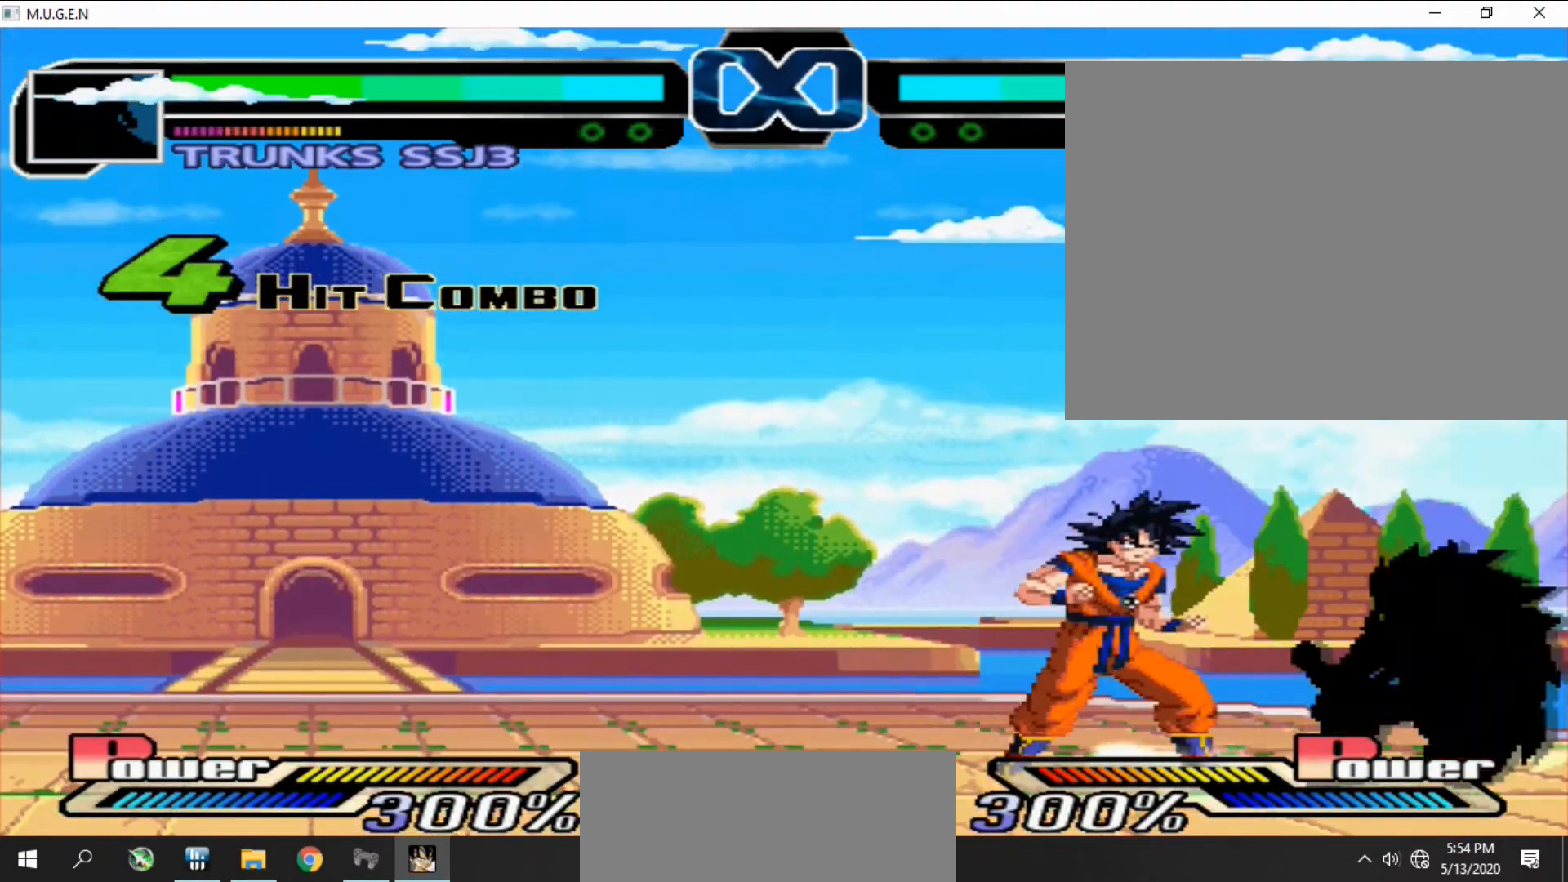
Gameplay with a controller (PlayStation layout); each line is a JSON object with the inputs held at the frame after it. "events" lists button and stick changes between this image and that frame as [ms after this image, input, new state], when the widget could be followed in between. Not read: L3 R3 left_stick right_stick.
{"buttons": []}
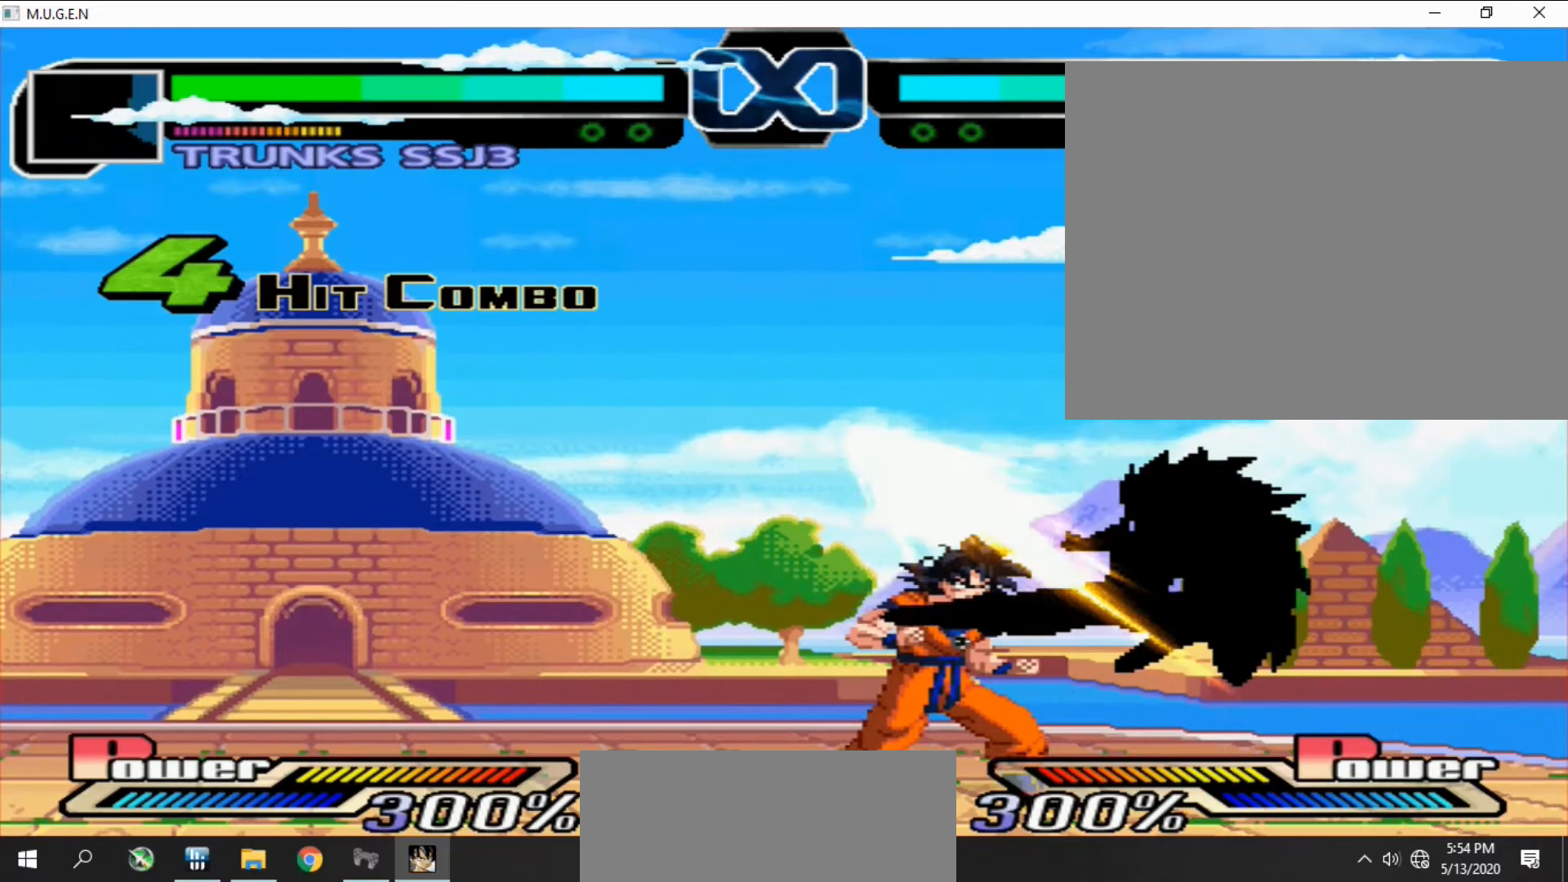
{"buttons": ["TRIANGLE", "DPAD_LEFT"]}
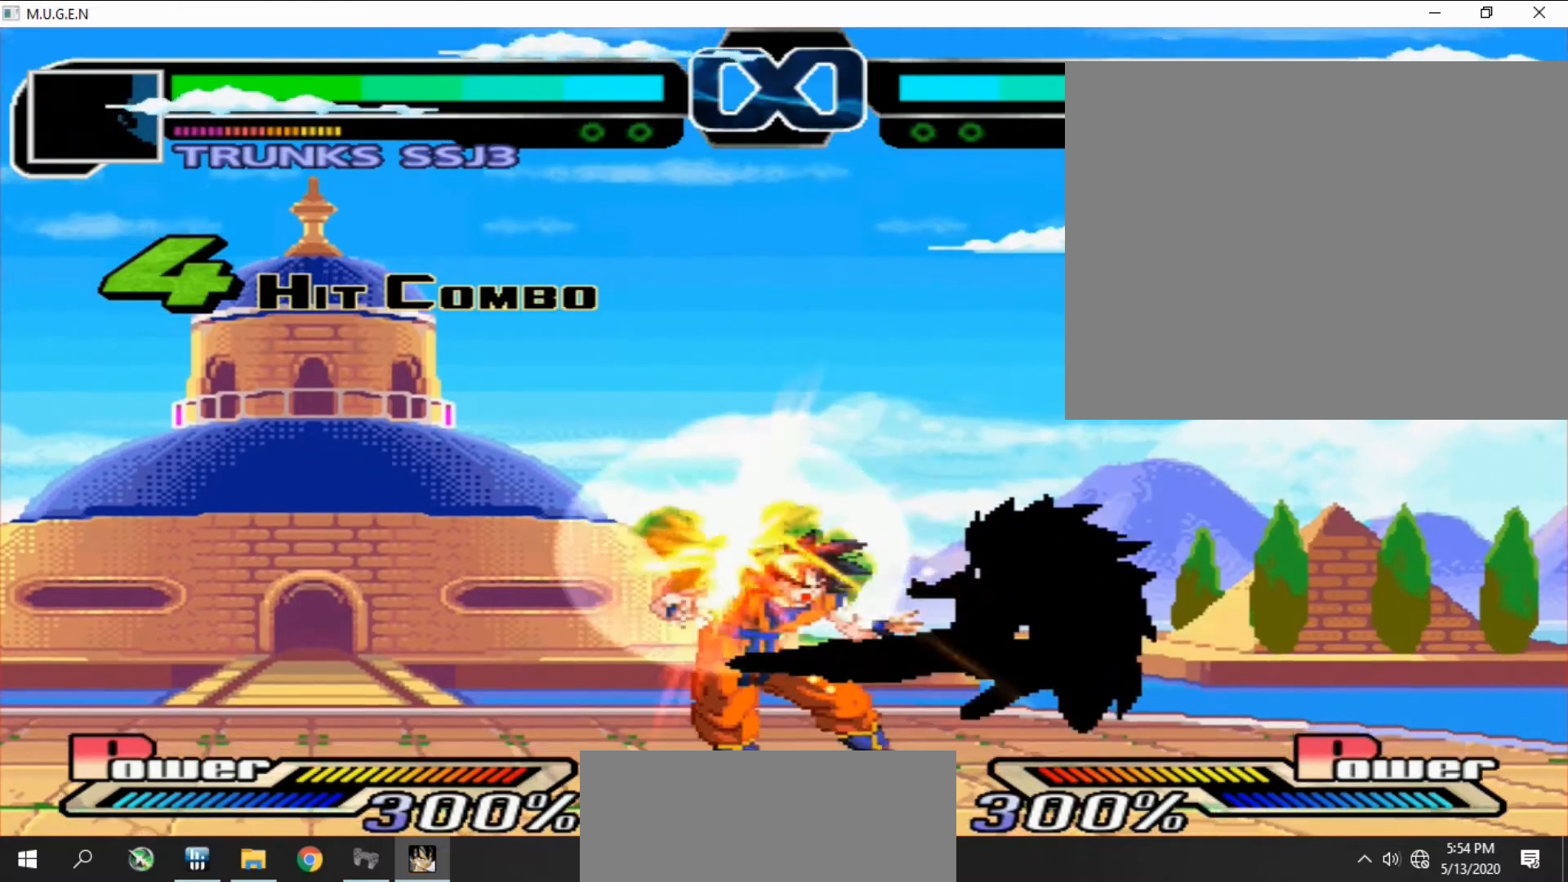
{"buttons": ["CIRCLE", "DPAD_UP"]}
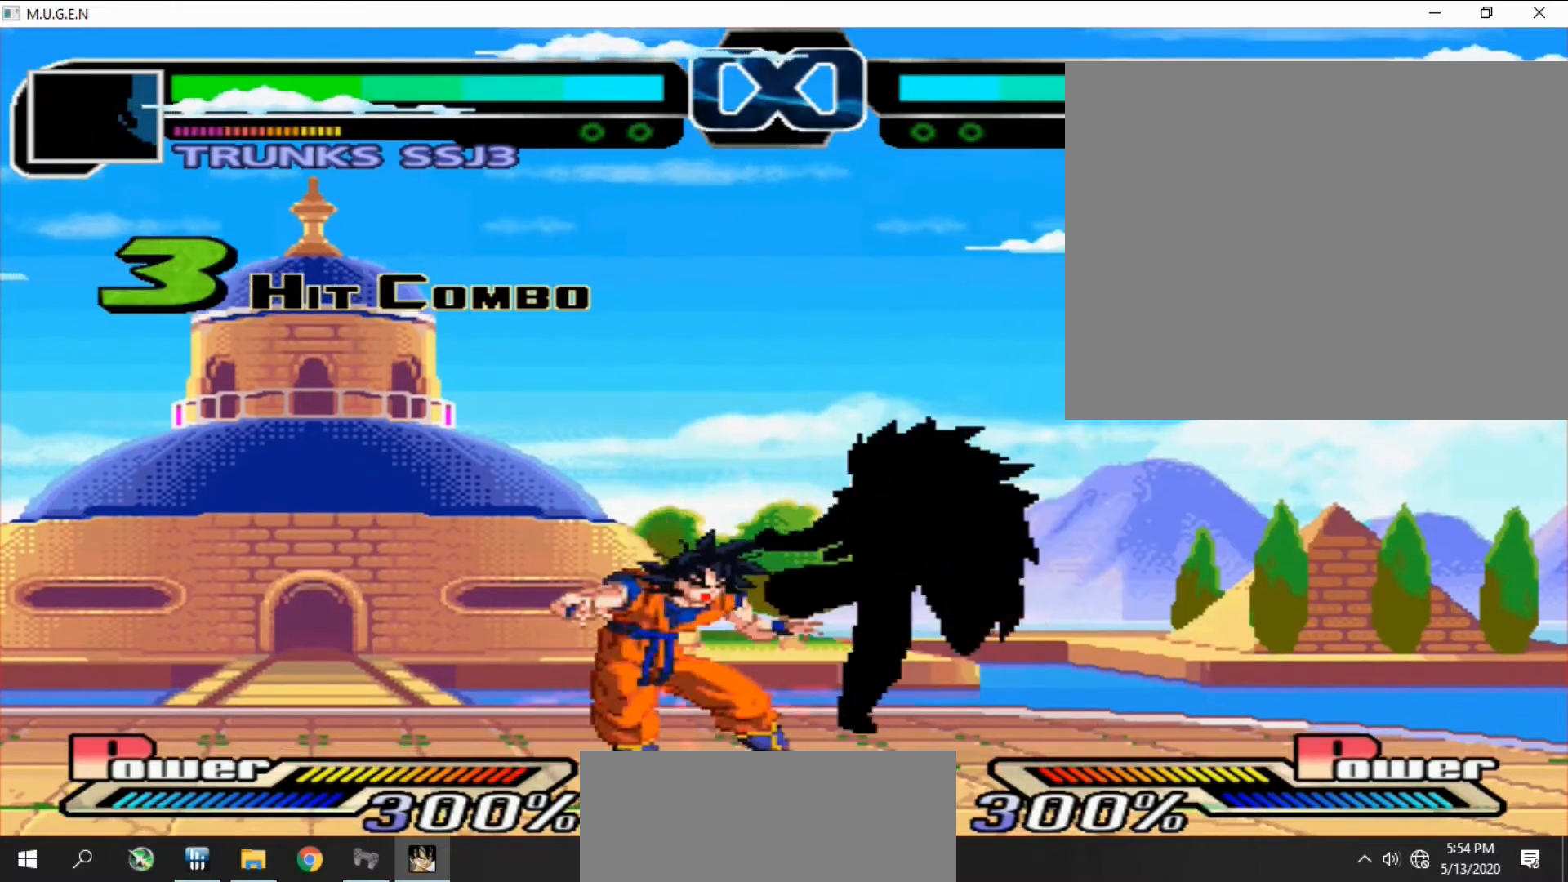
{"buttons": []}
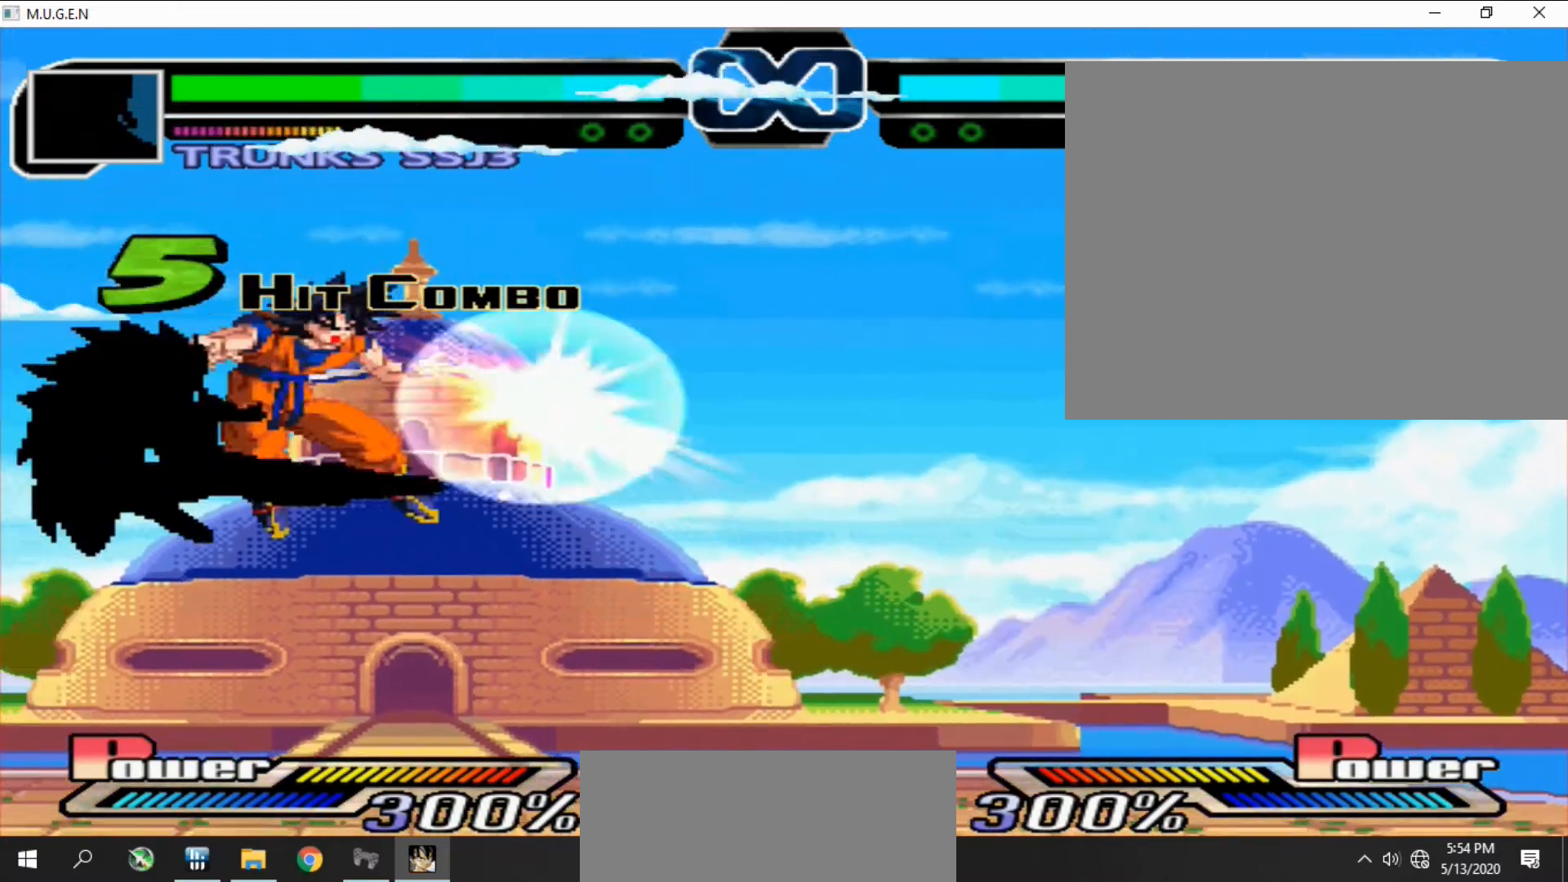
{"buttons": ["CIRCLE", "DPAD_RIGHT"]}
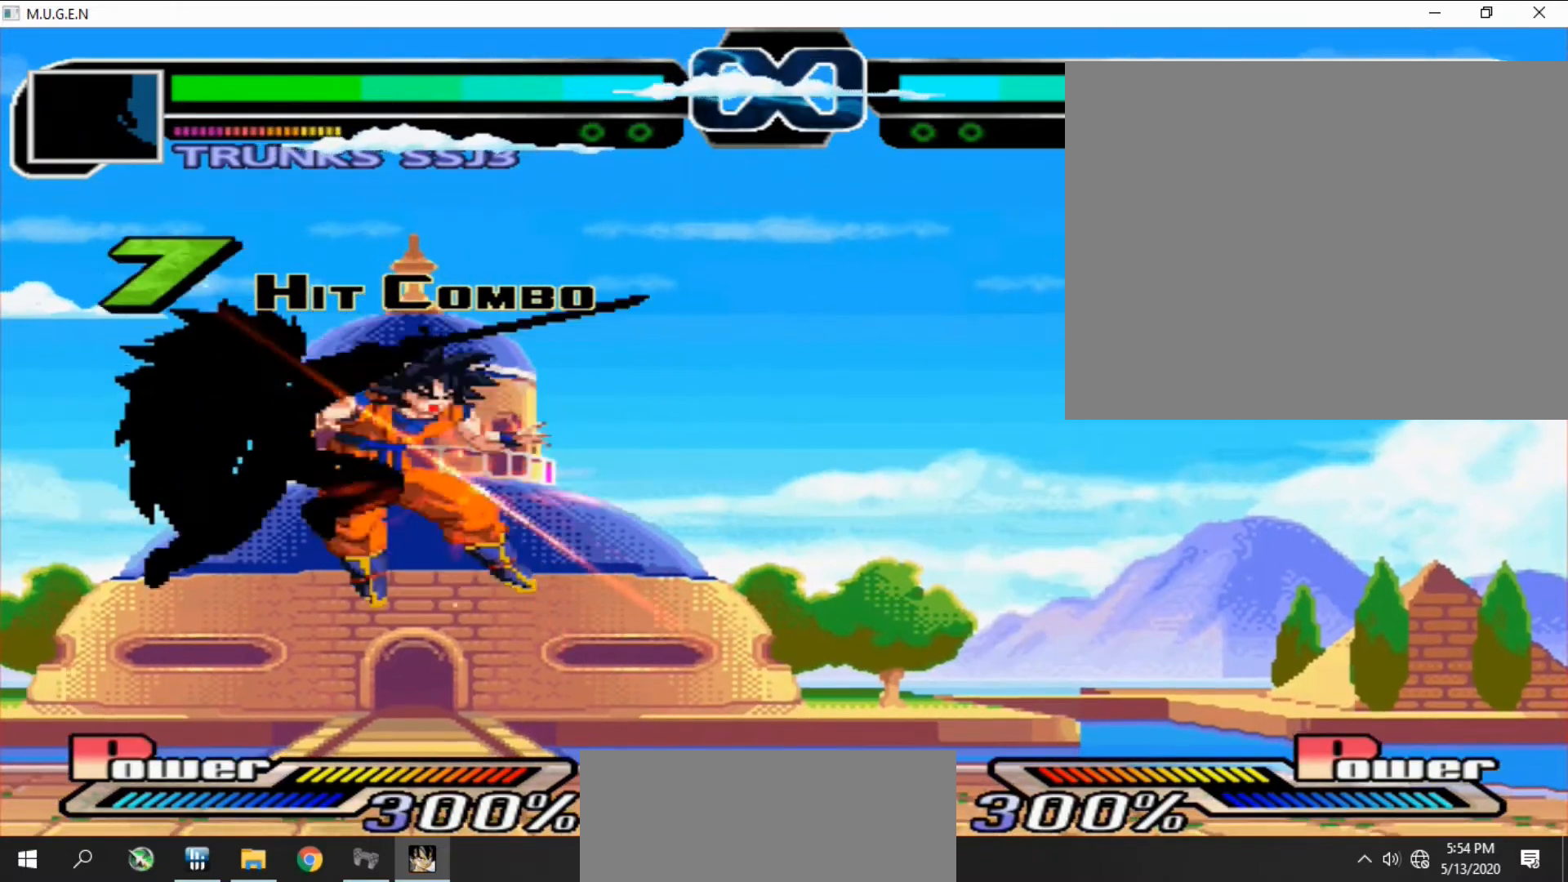
{"buttons": ["TRIANGLE"]}
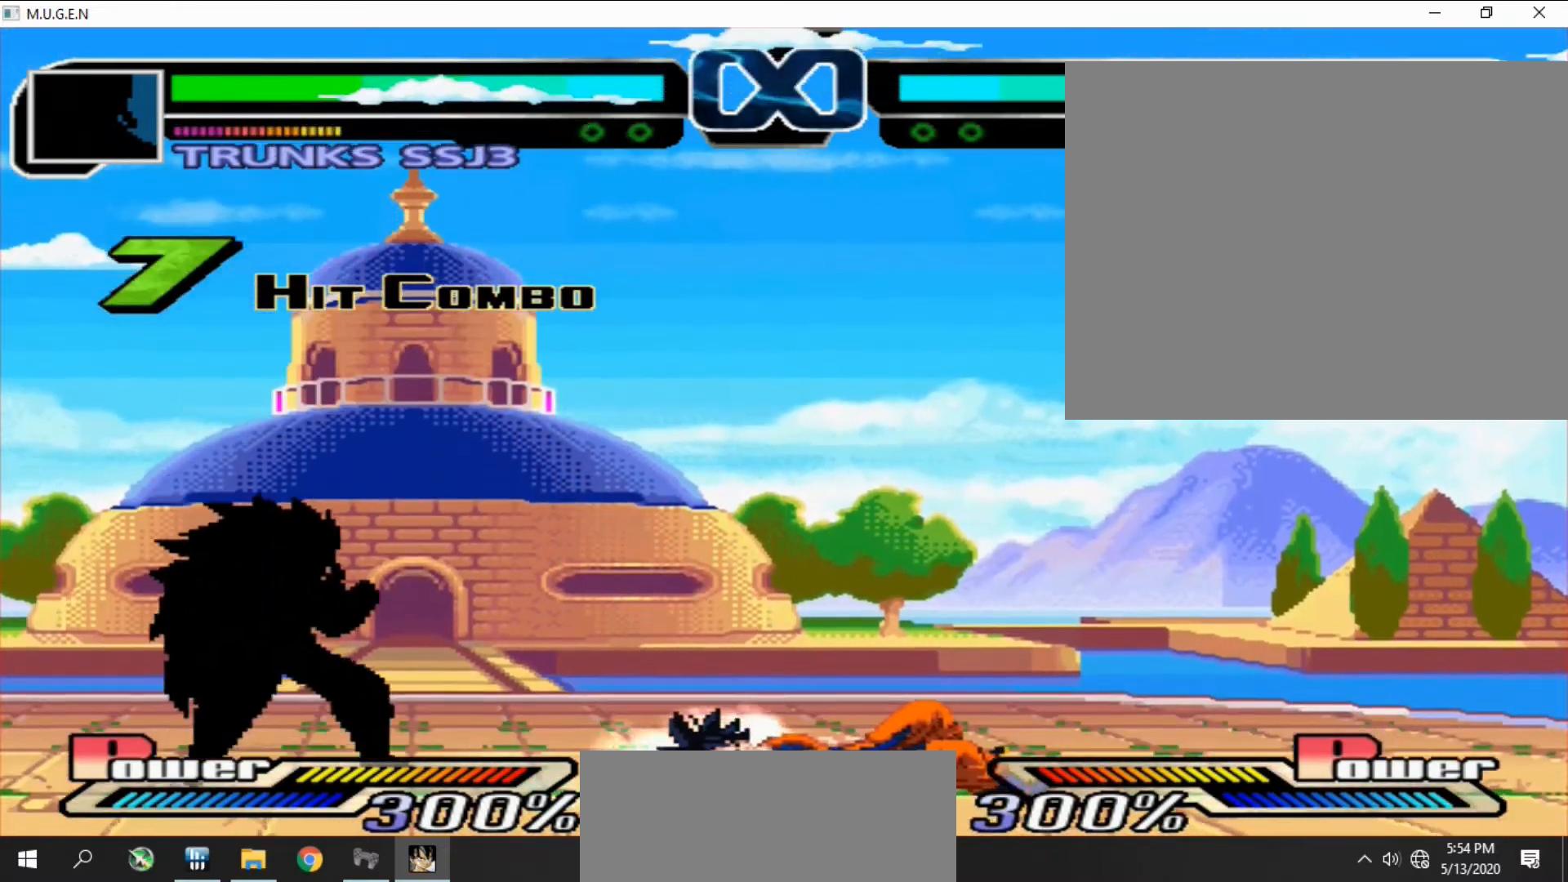
{"buttons": []}
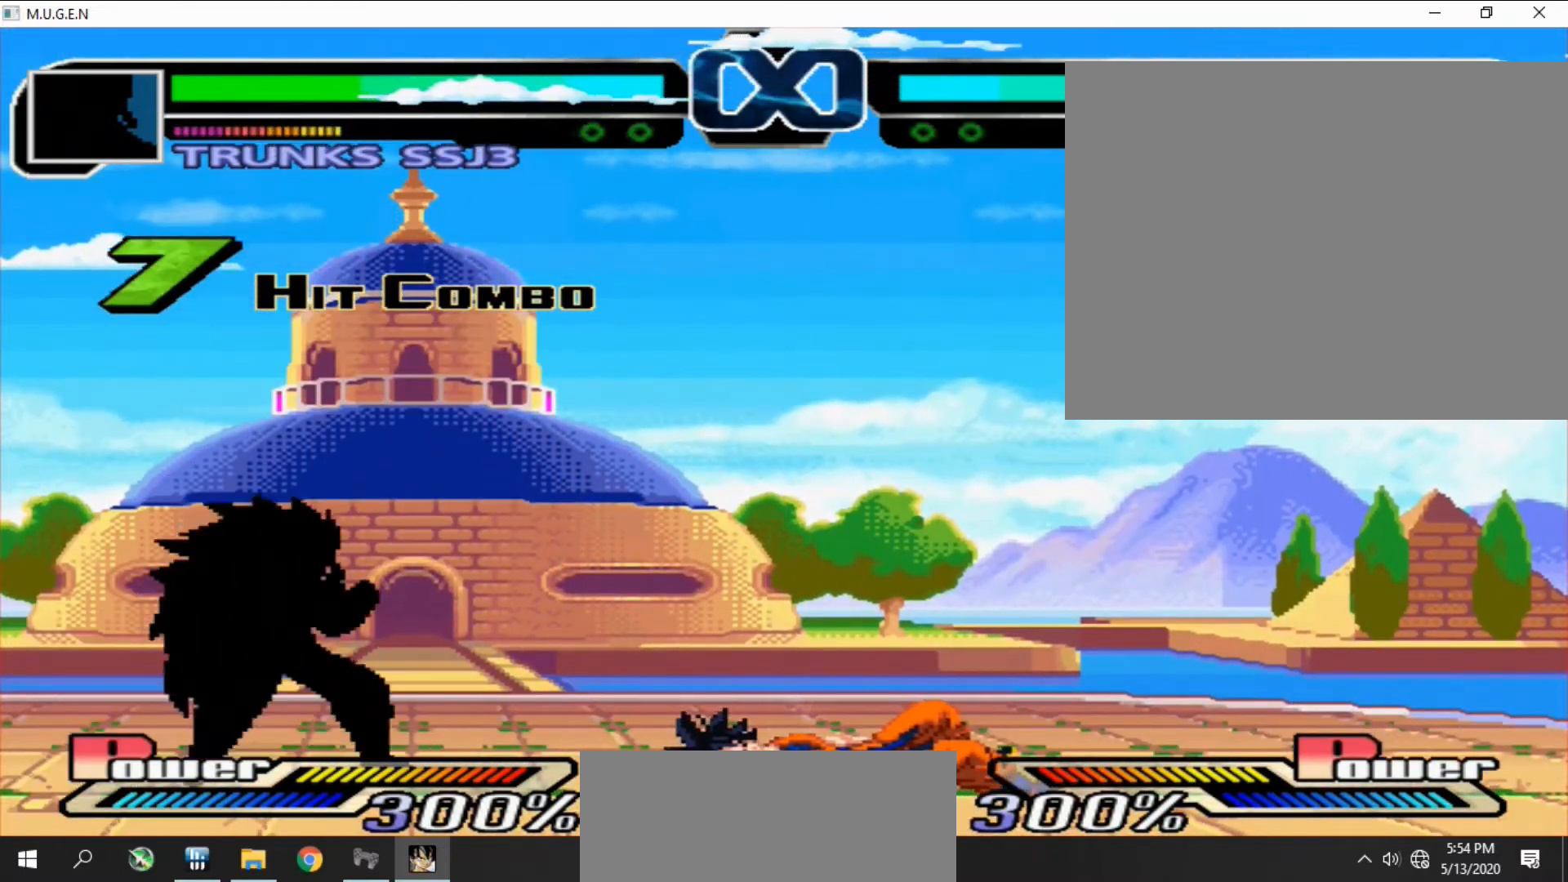
{"buttons": ["DPAD_DOWN", "DPAD_LEFT"], "events": [[467, "CROSS", "down"], [467, "TRIANGLE", "down"], [500, "CROSS", "up"], [500, "DPAD_DOWN", "down"], [500, "DPAD_LEFT", "down"], [500, "TRIANGLE", "up"]]}
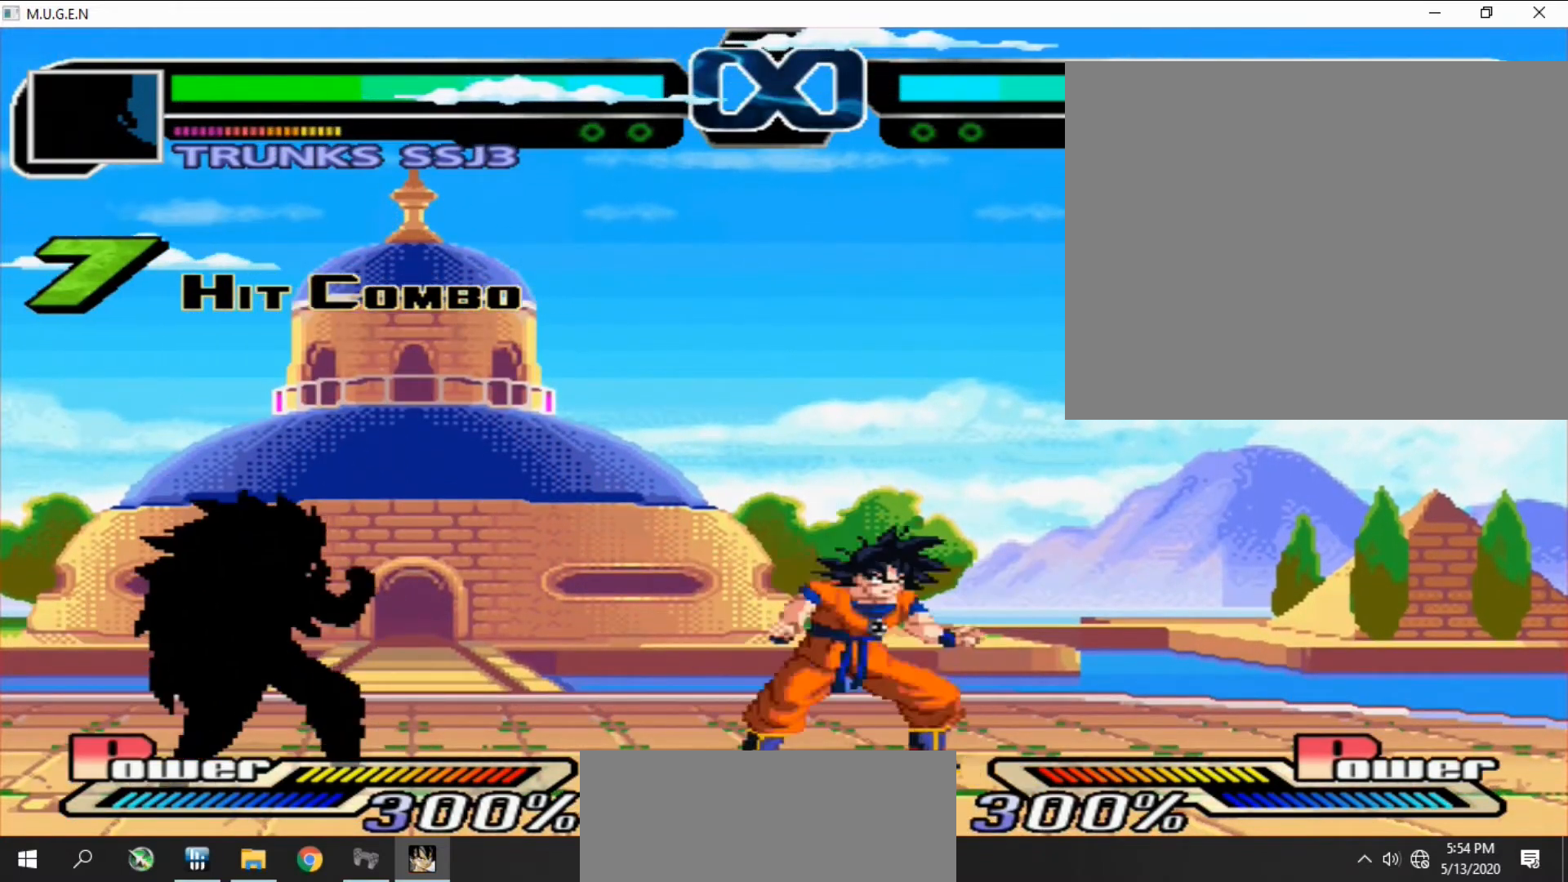
{"buttons": ["DPAD_UP"]}
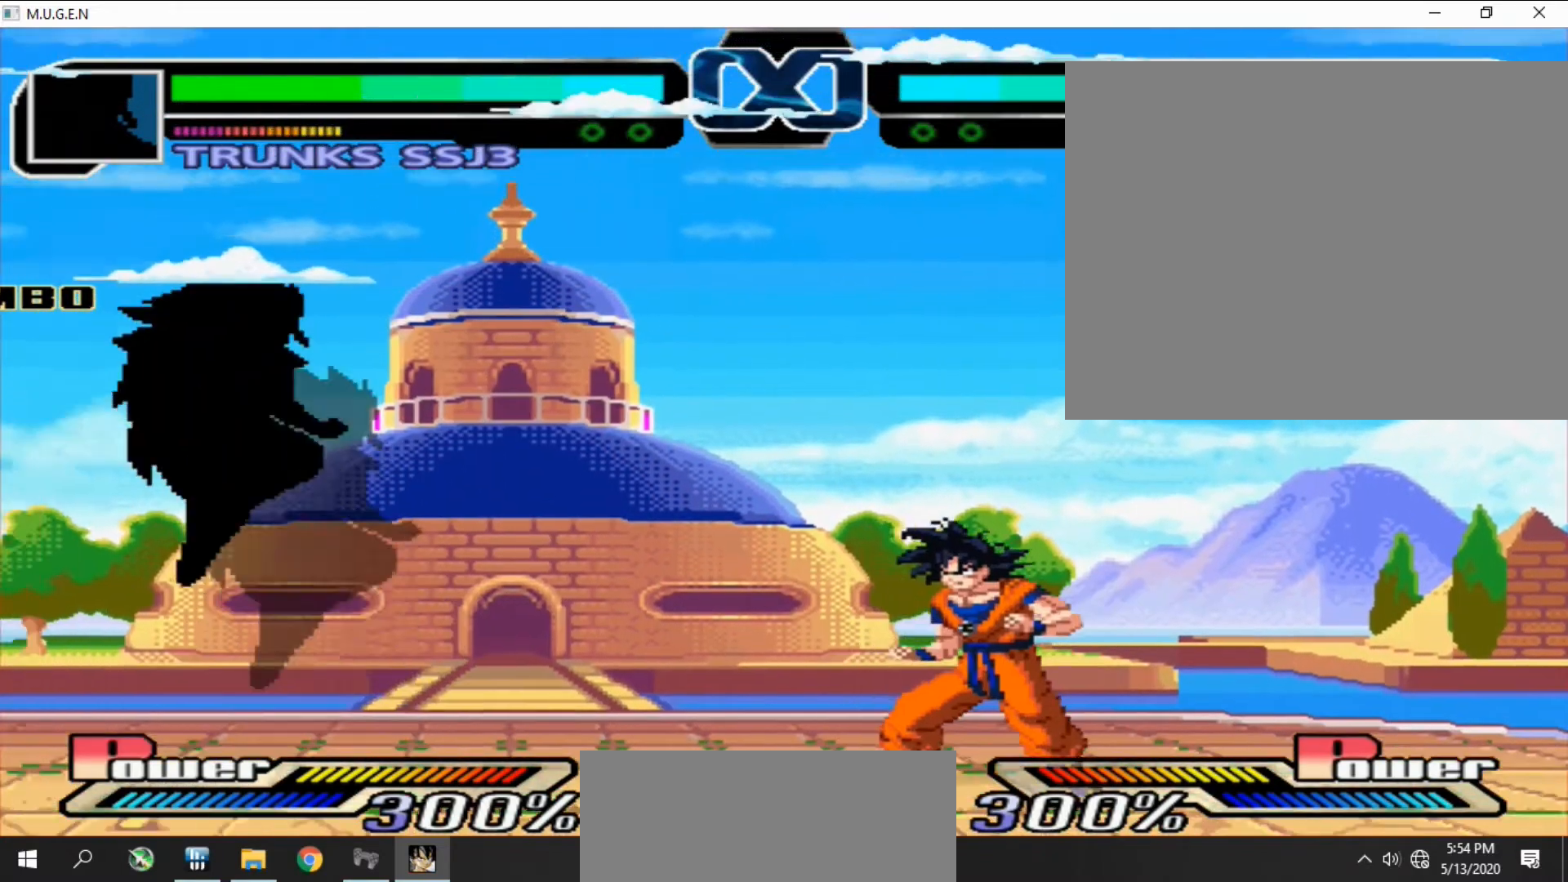
{"buttons": ["DPAD_DOWN"]}
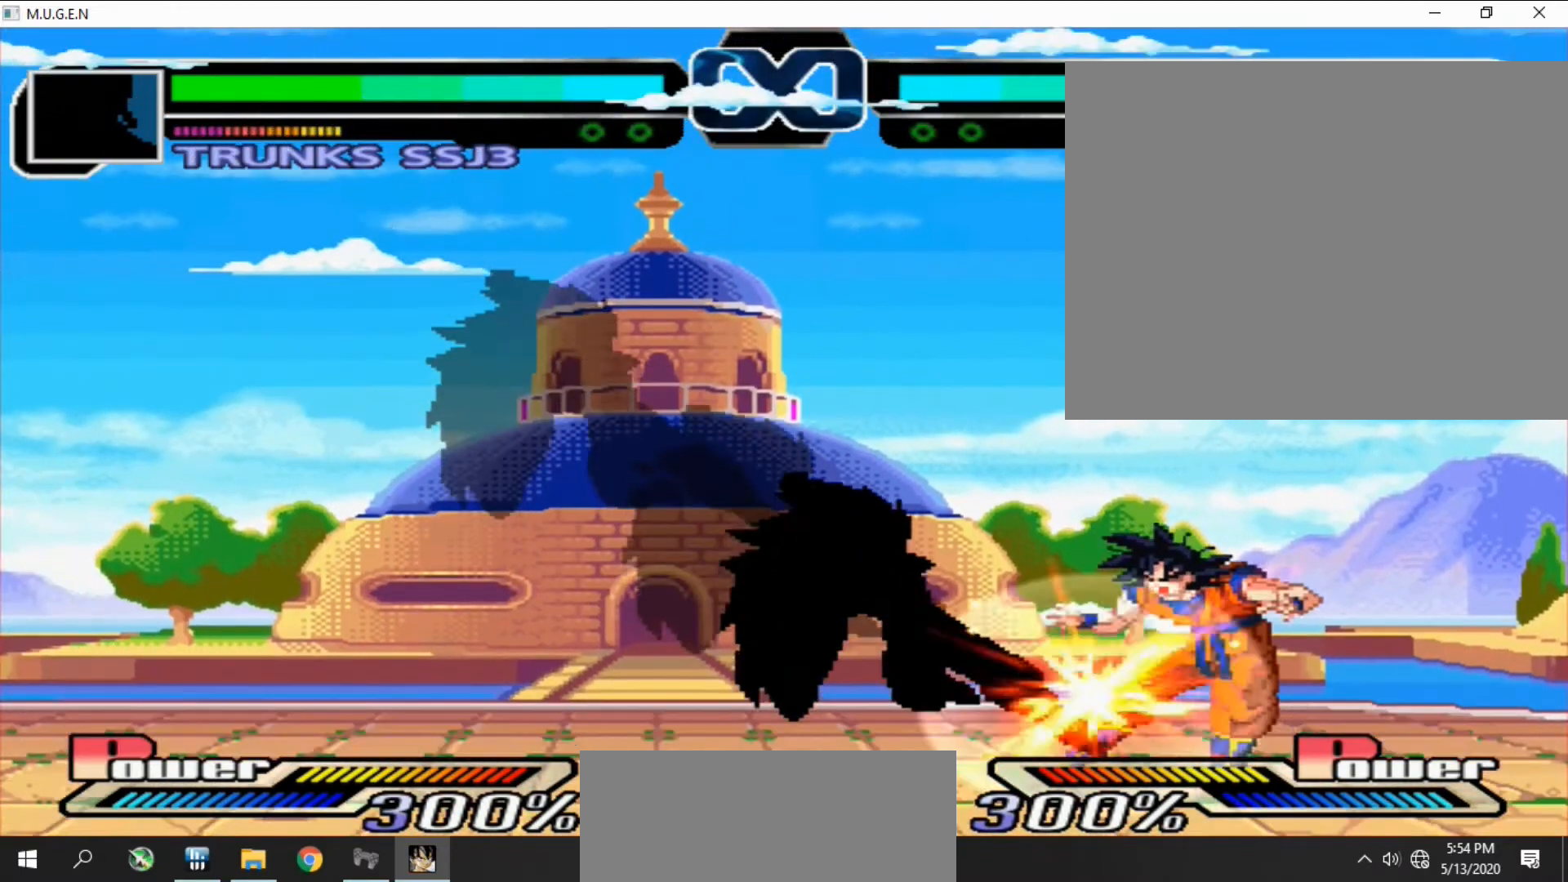
{"buttons": ["CROSS", "DPAD_RIGHT"]}
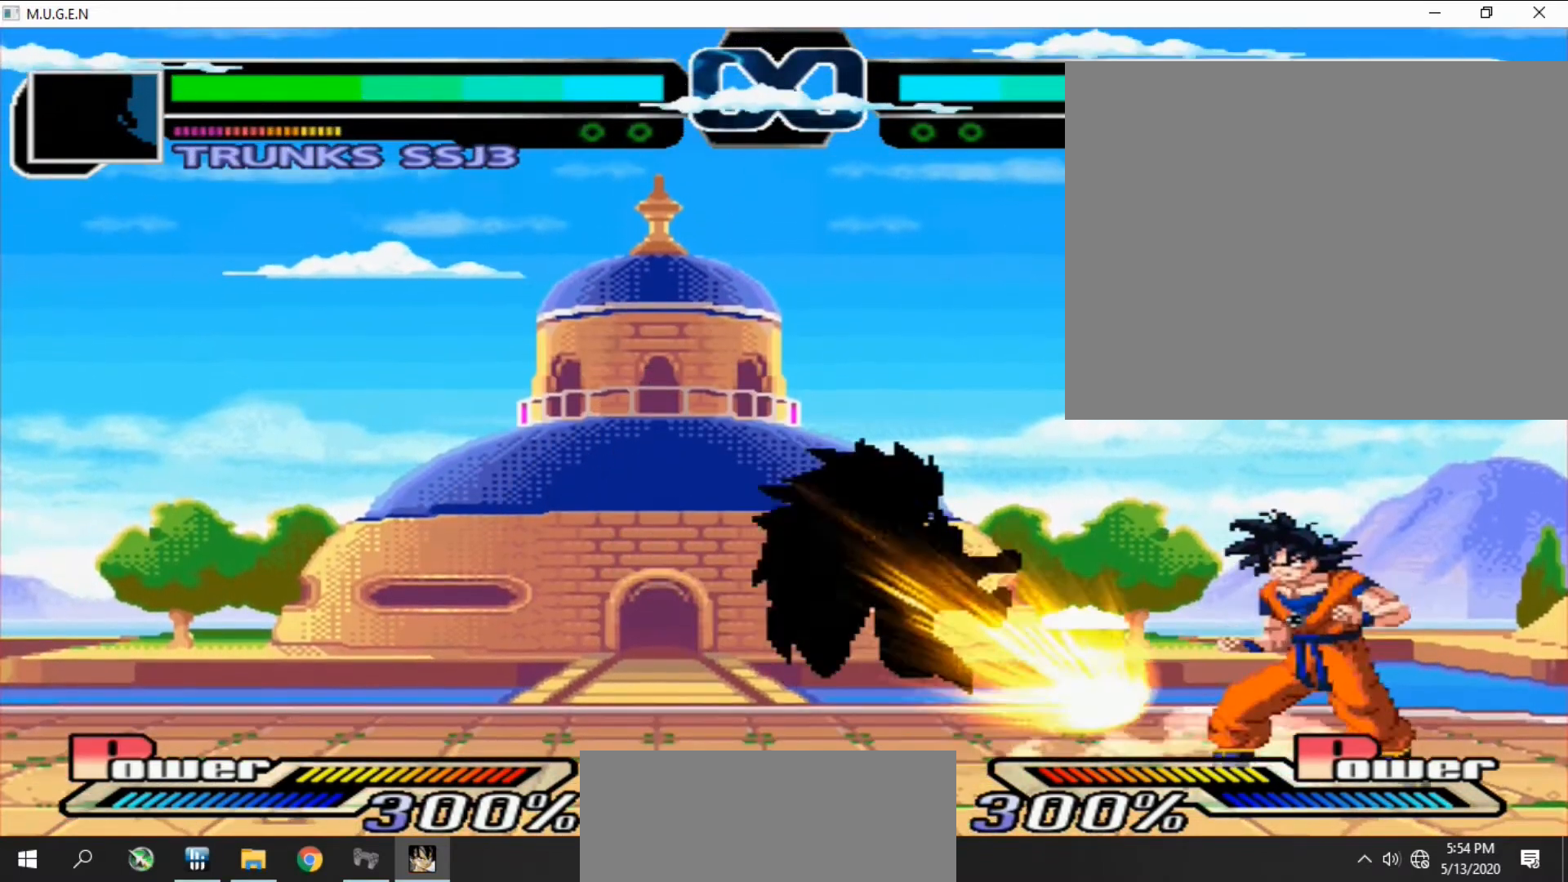
{"buttons": ["DPAD_DOWN"]}
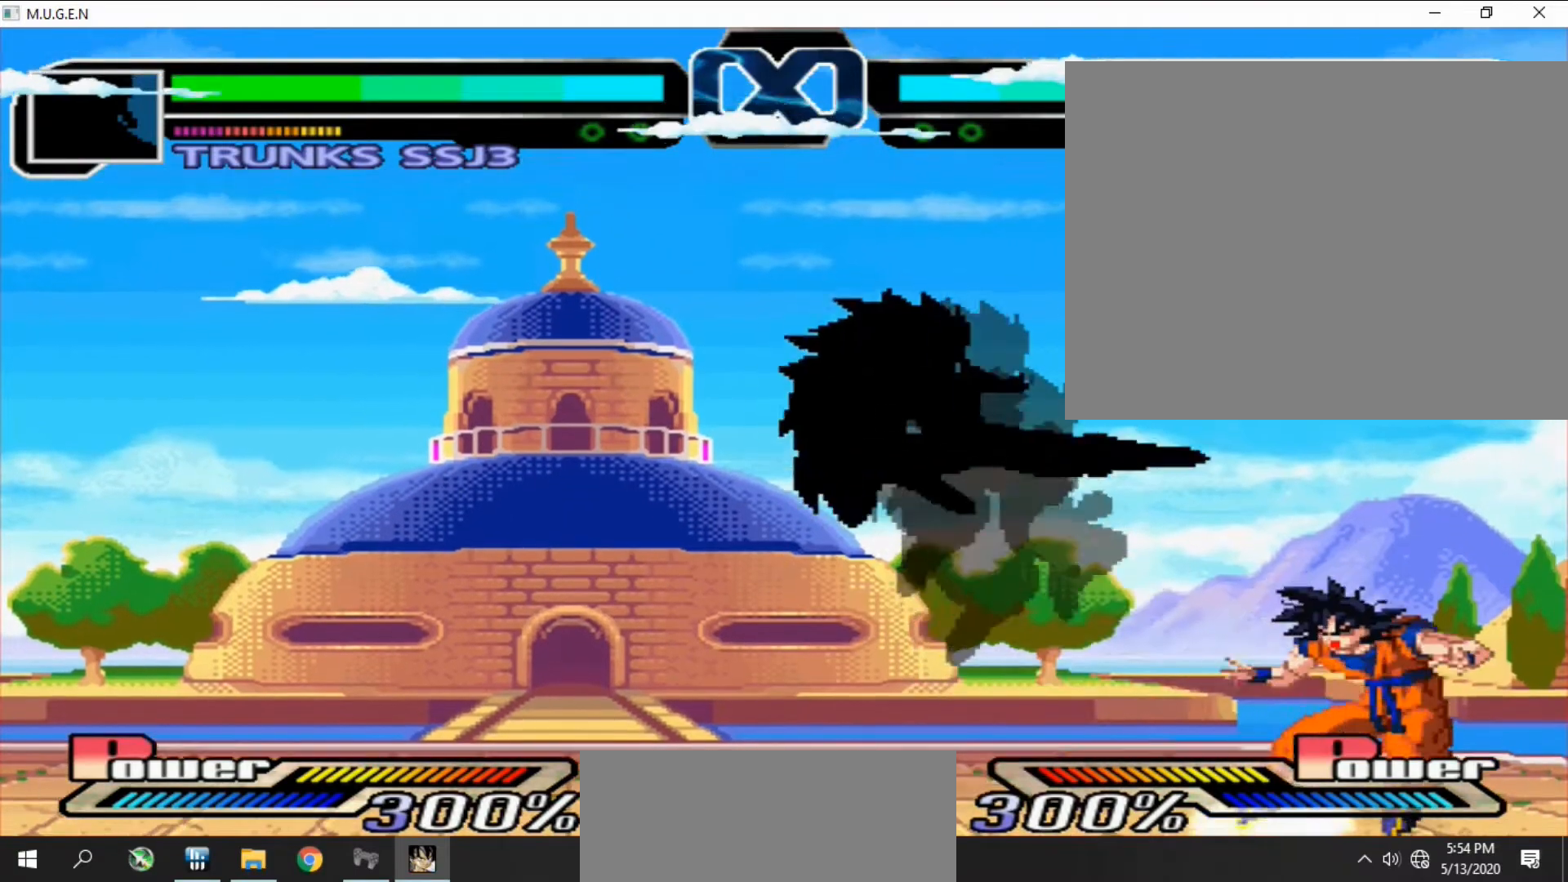
{"buttons": ["DPAD_UP"]}
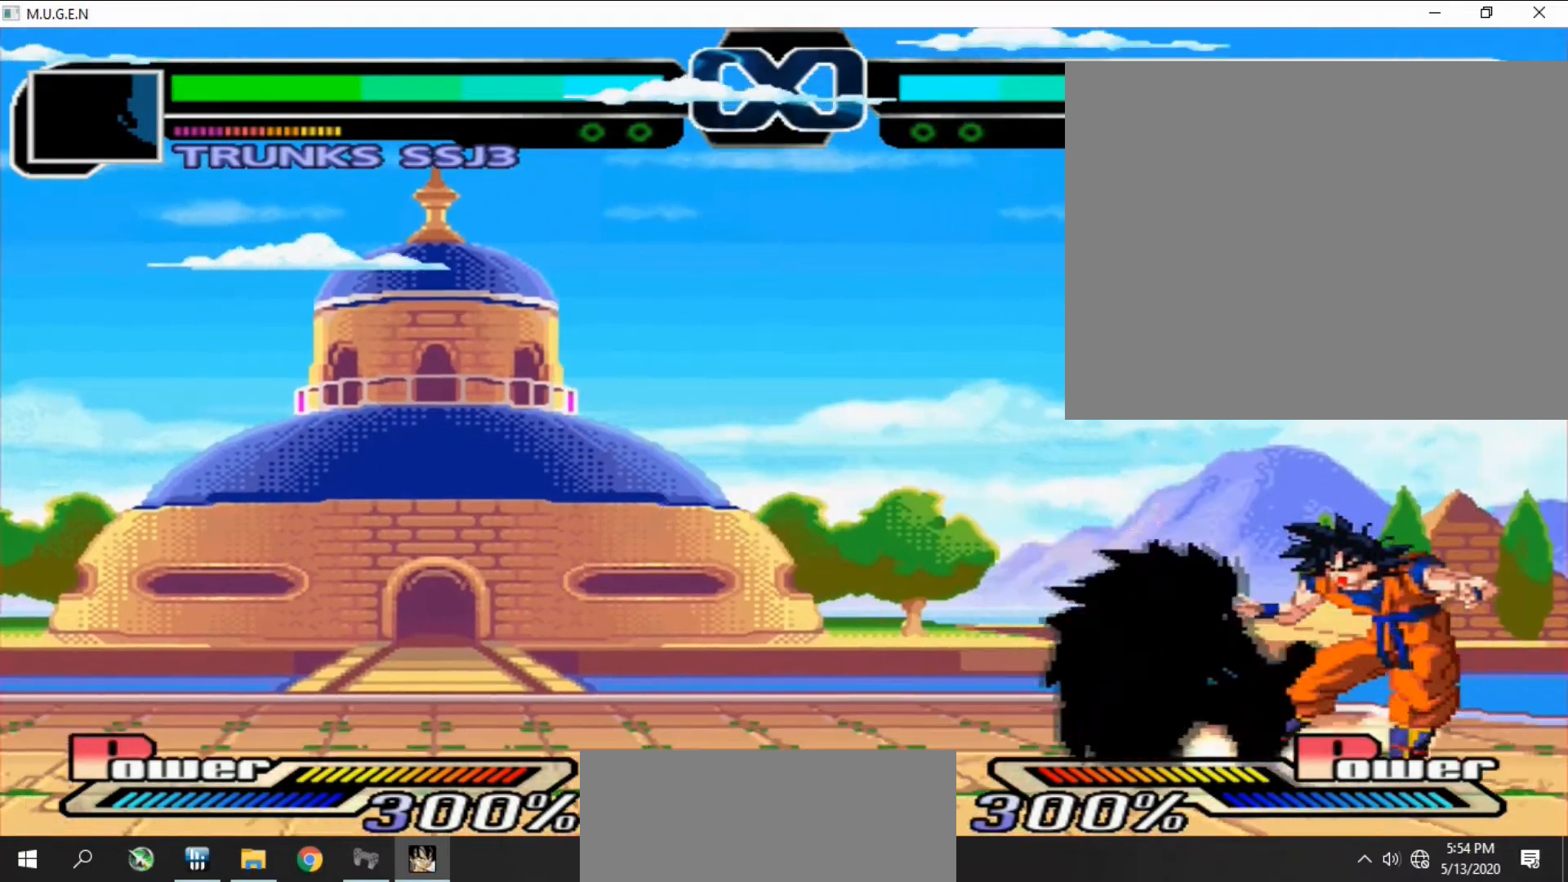
{"buttons": ["DPAD_DOWN"]}
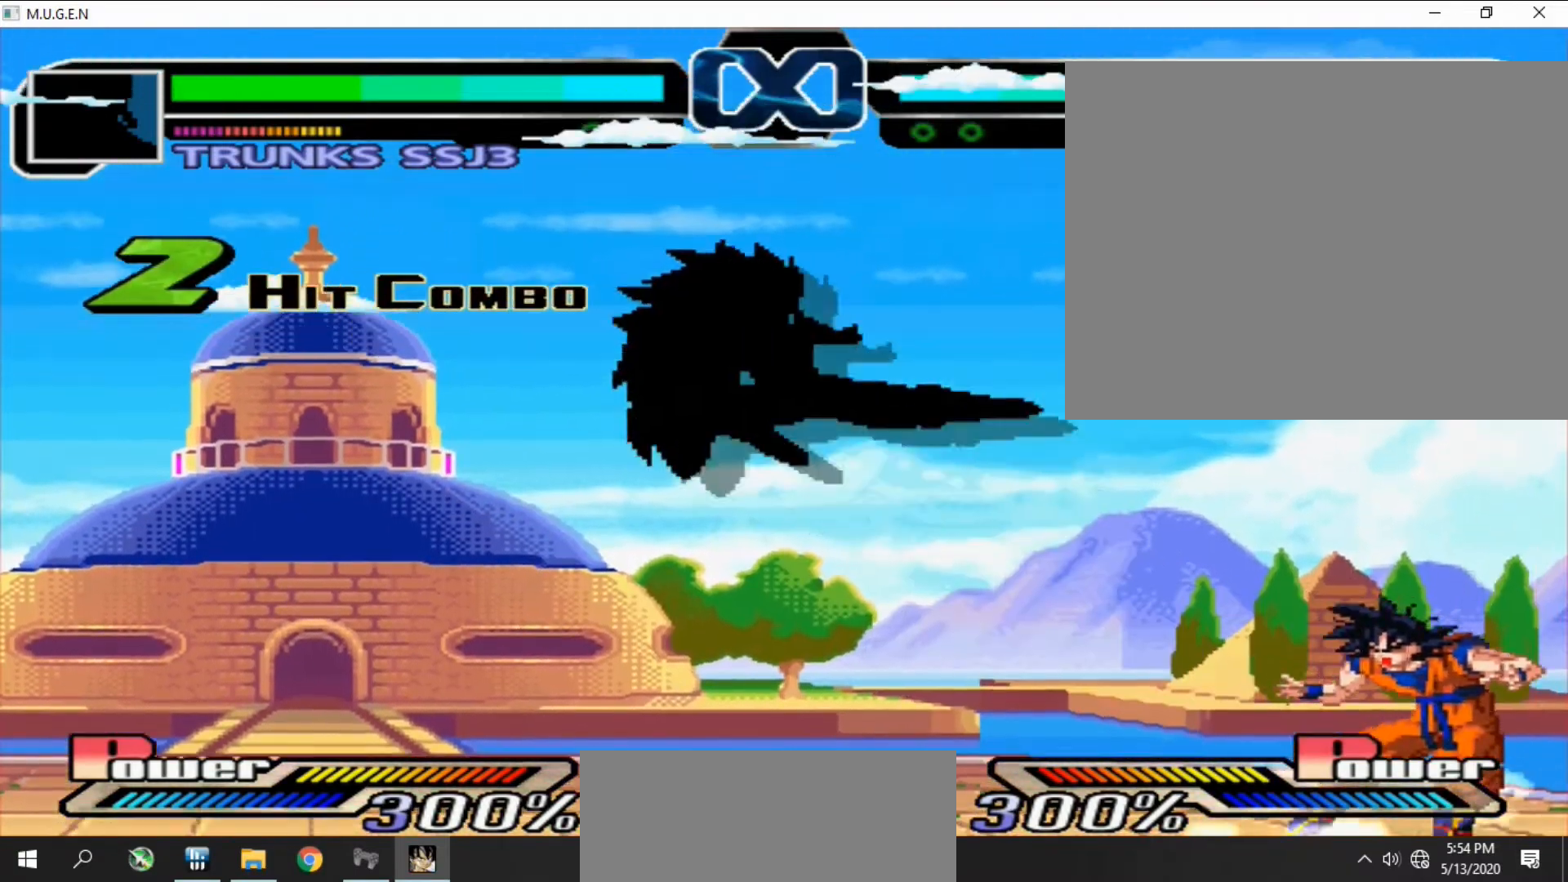
{"buttons": ["DPAD_UP", "DPAD_LEFT"]}
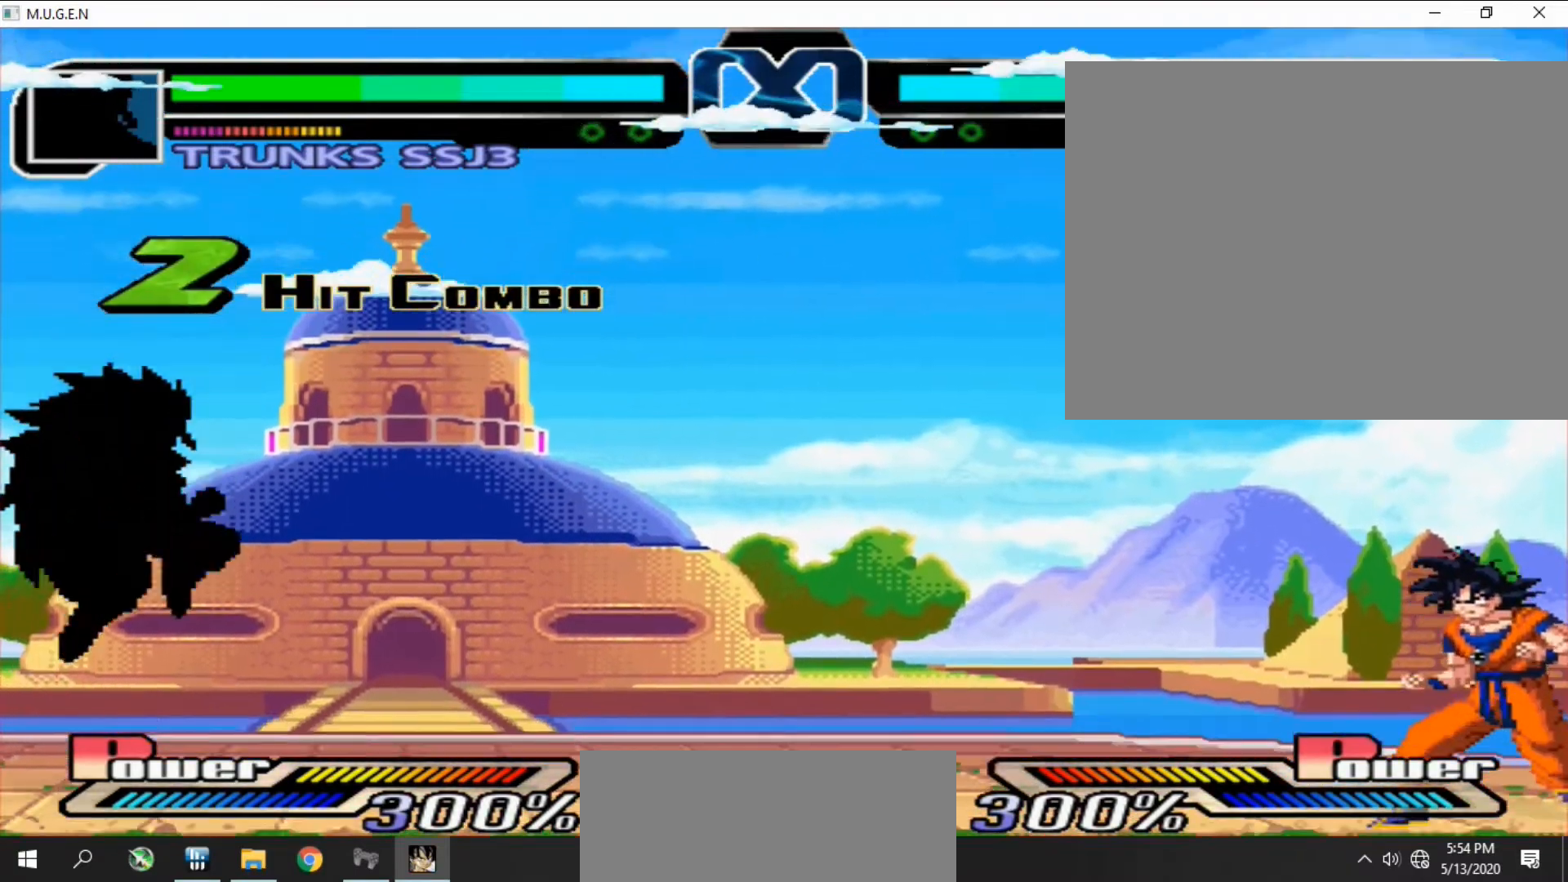
{"buttons": [], "events": [[33, "DPAD_LEFT", "up"], [33, "DPAD_UP", "up"], [33, "TRIANGLE", "down"], [67, "TRIANGLE", "up"], [100, "DPAD_UP", "down"], [133, "DPAD_RIGHT", "down"], [133, "DPAD_UP", "up"], [167, "DPAD_RIGHT", "up"], [200, "DPAD_RIGHT", "down"], [233, "DPAD_RIGHT", "up"], [267, "DPAD_RIGHT", "down"], [300, "DPAD_RIGHT", "up"]]}
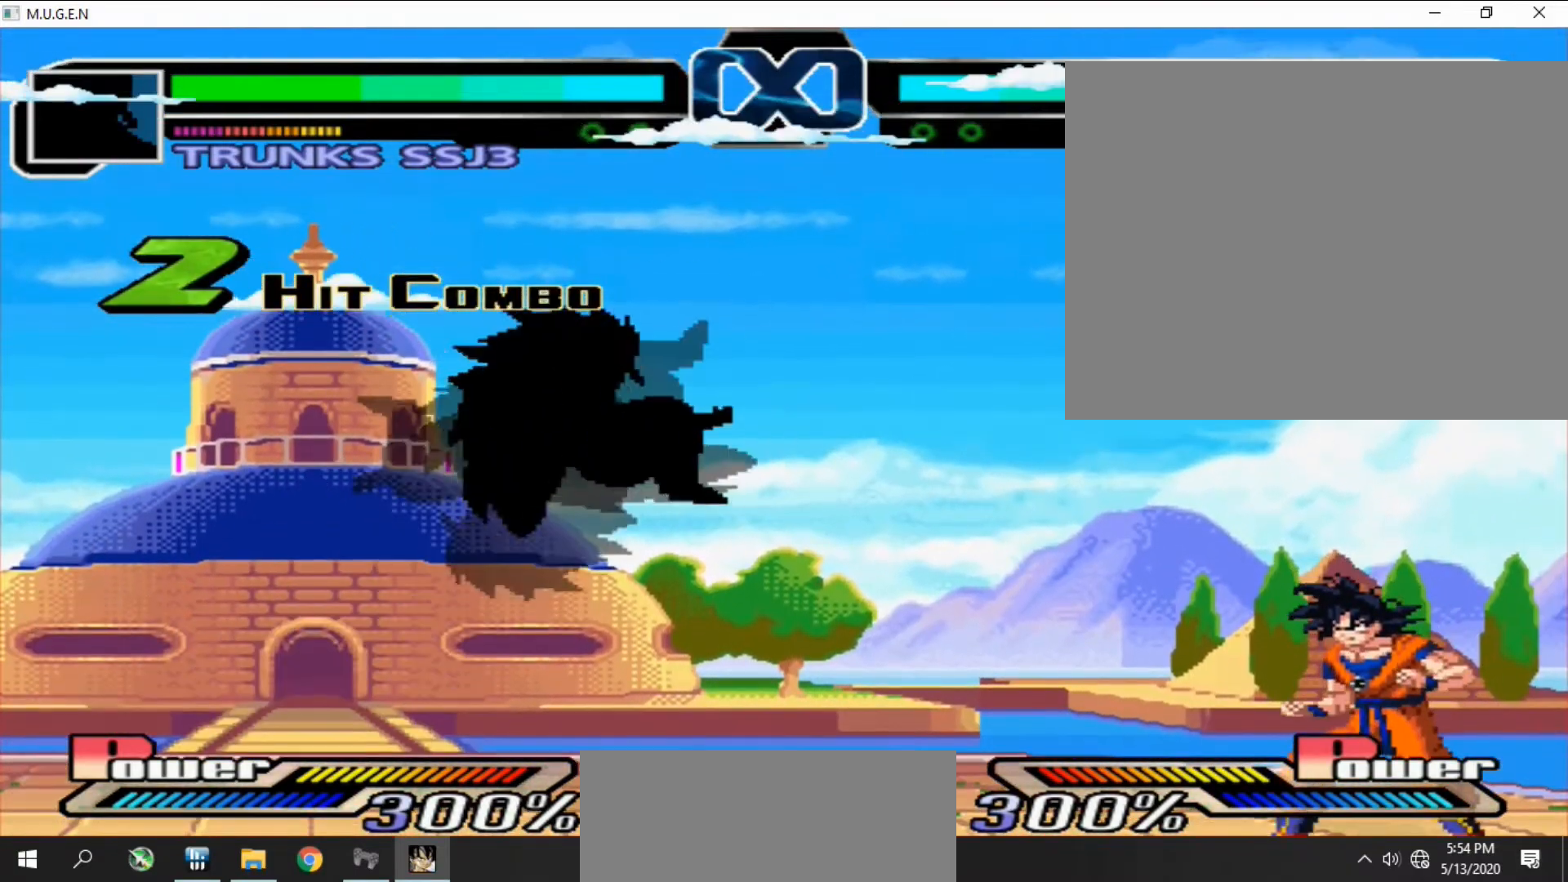
{"buttons": [], "events": [[400, "DPAD_RIGHT", "down"], [433, "DPAD_RIGHT", "up"], [467, "DPAD_RIGHT", "down"], [500, "DPAD_RIGHT", "up"]]}
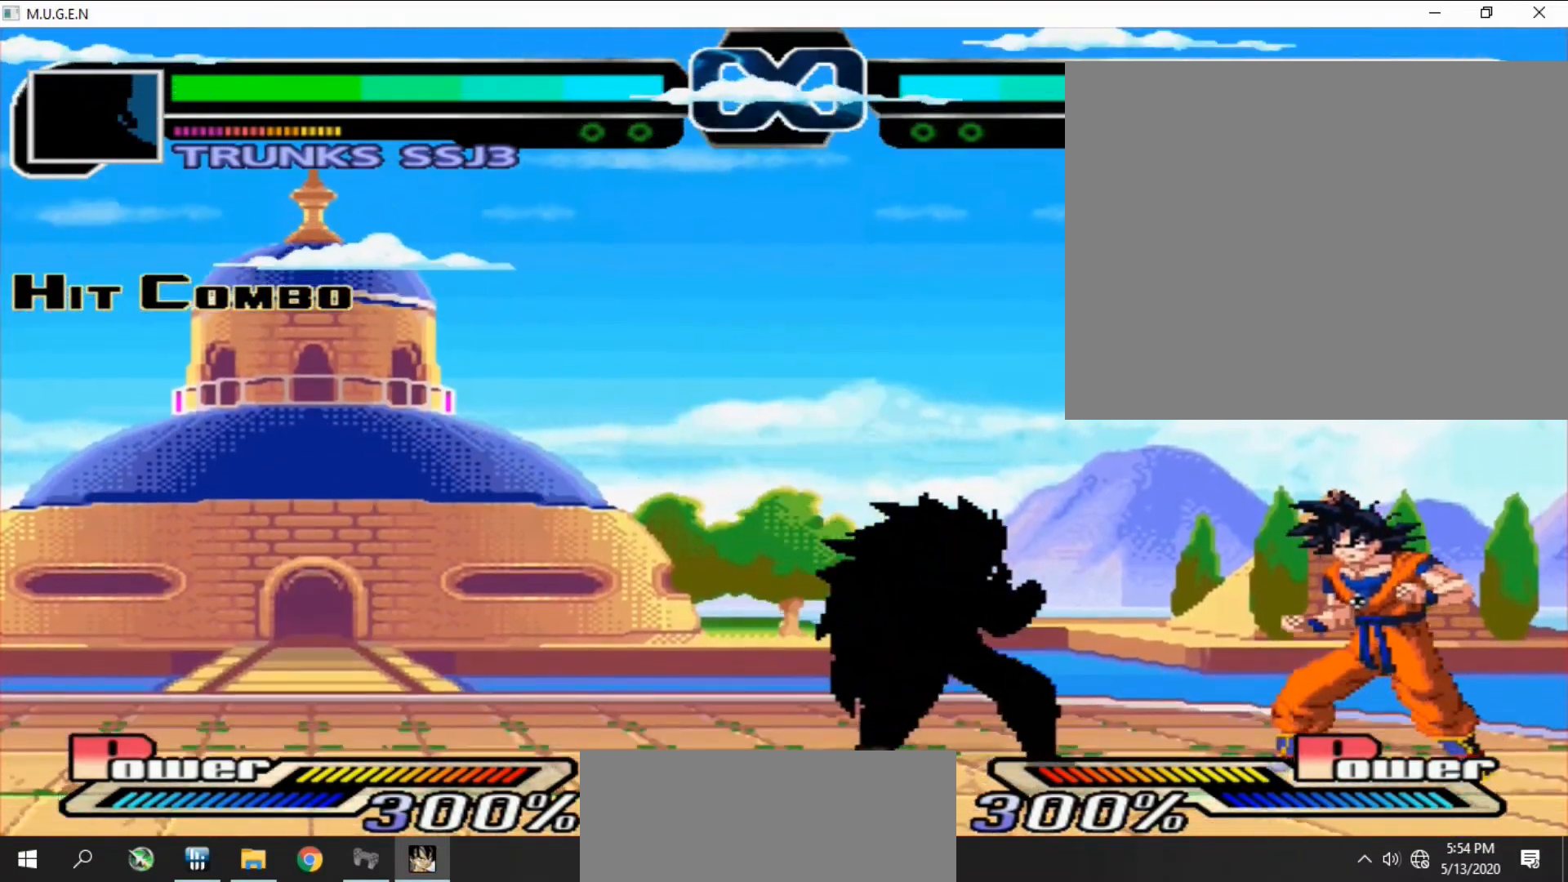
{"buttons": ["CIRCLE", "SQUARE", "DPAD_LEFT"]}
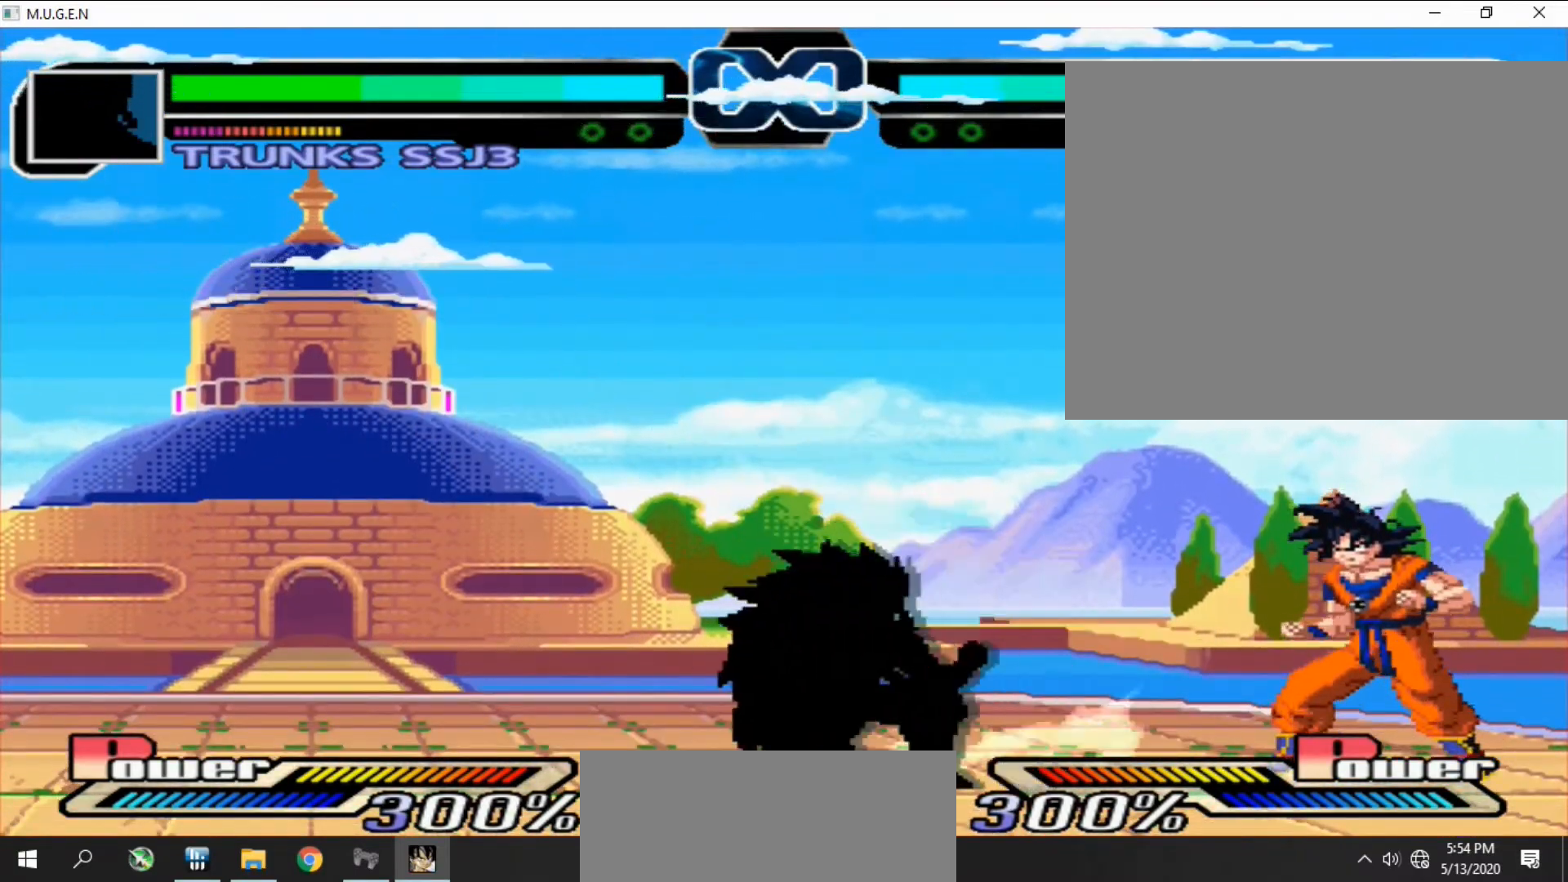
{"buttons": []}
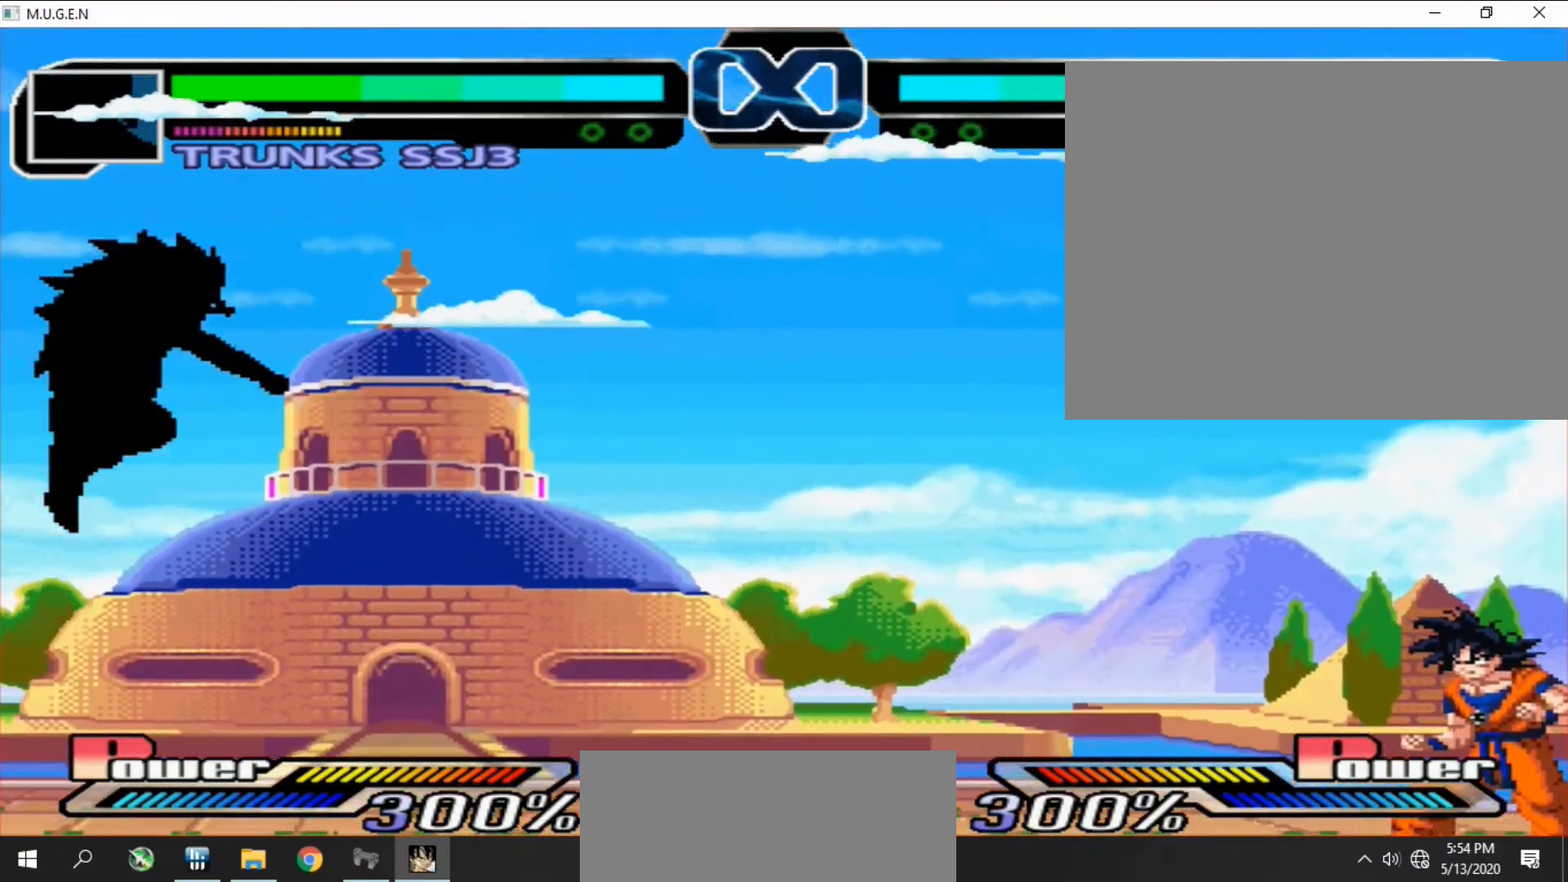
{"buttons": []}
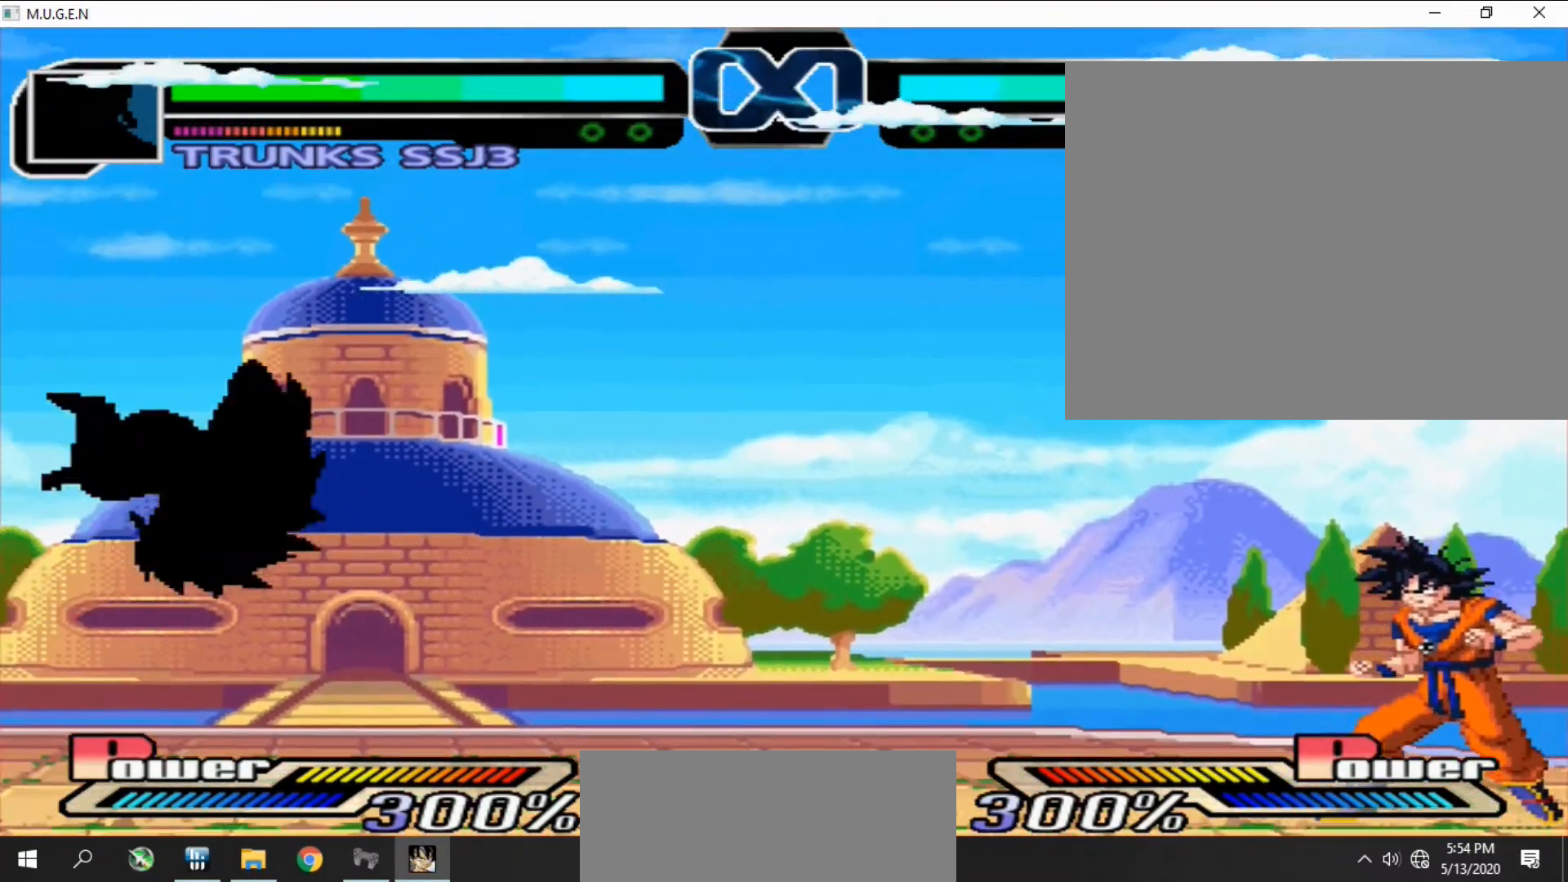
{"buttons": ["CIRCLE"]}
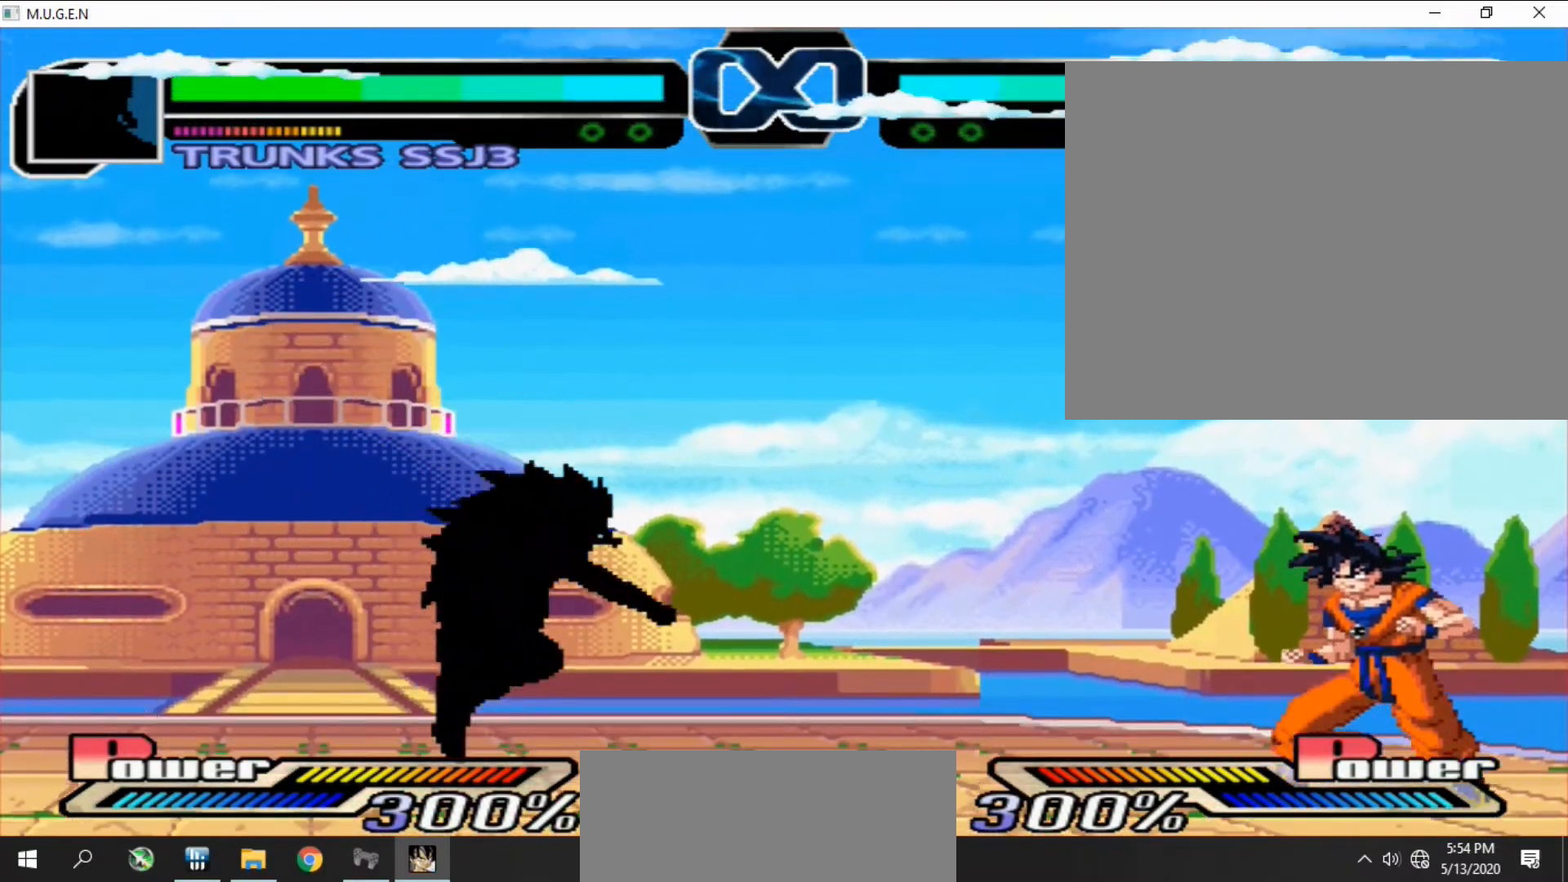
{"buttons": ["CIRCLE", "DPAD_UP"]}
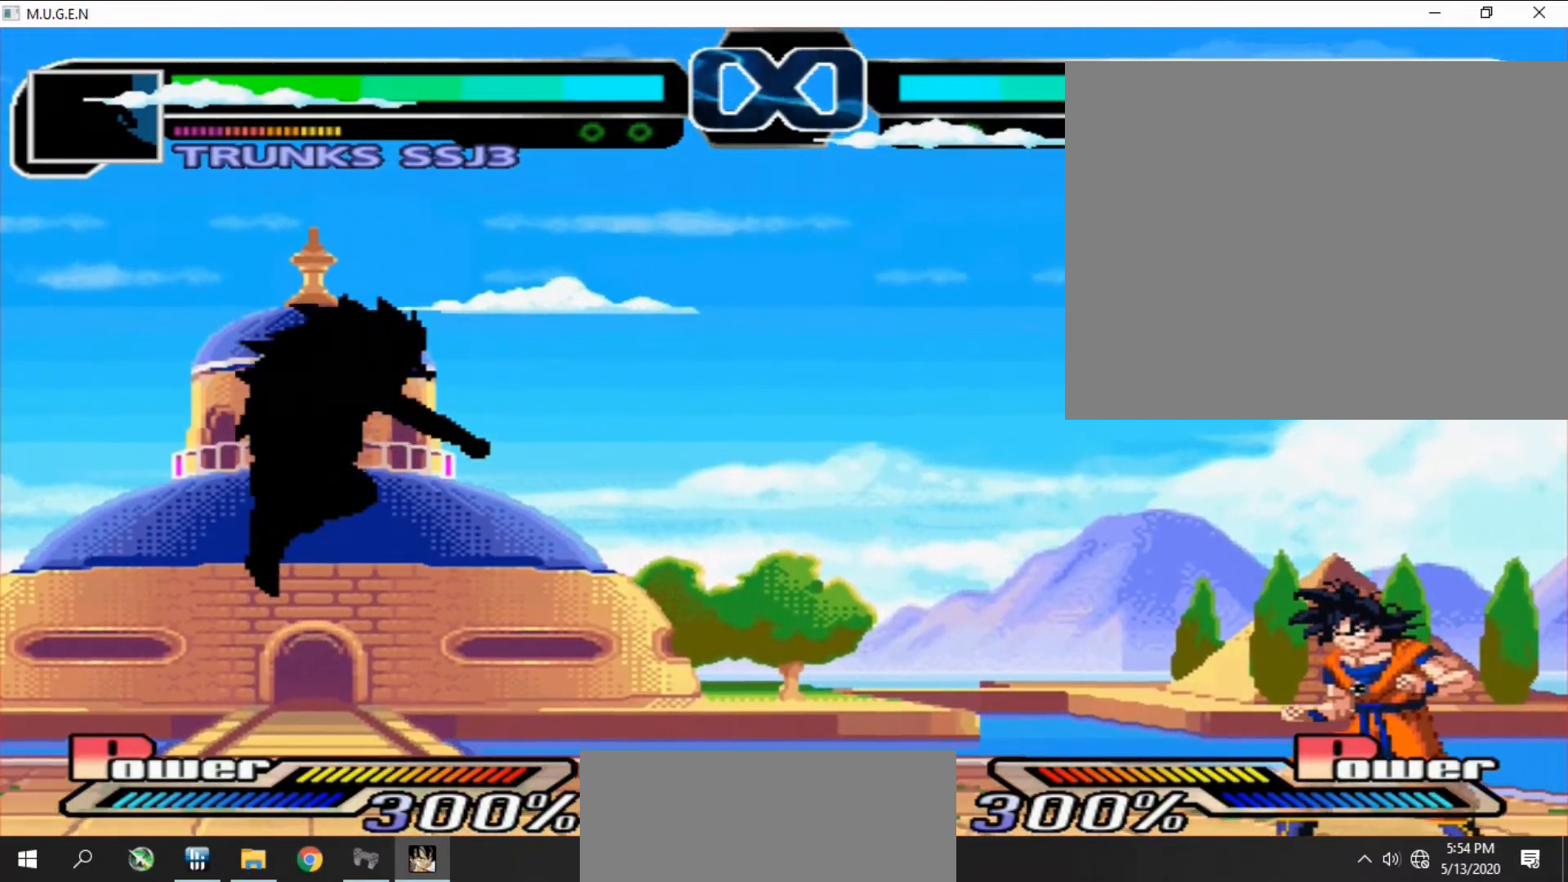
{"buttons": ["TRIANGLE", "DPAD_DOWN"]}
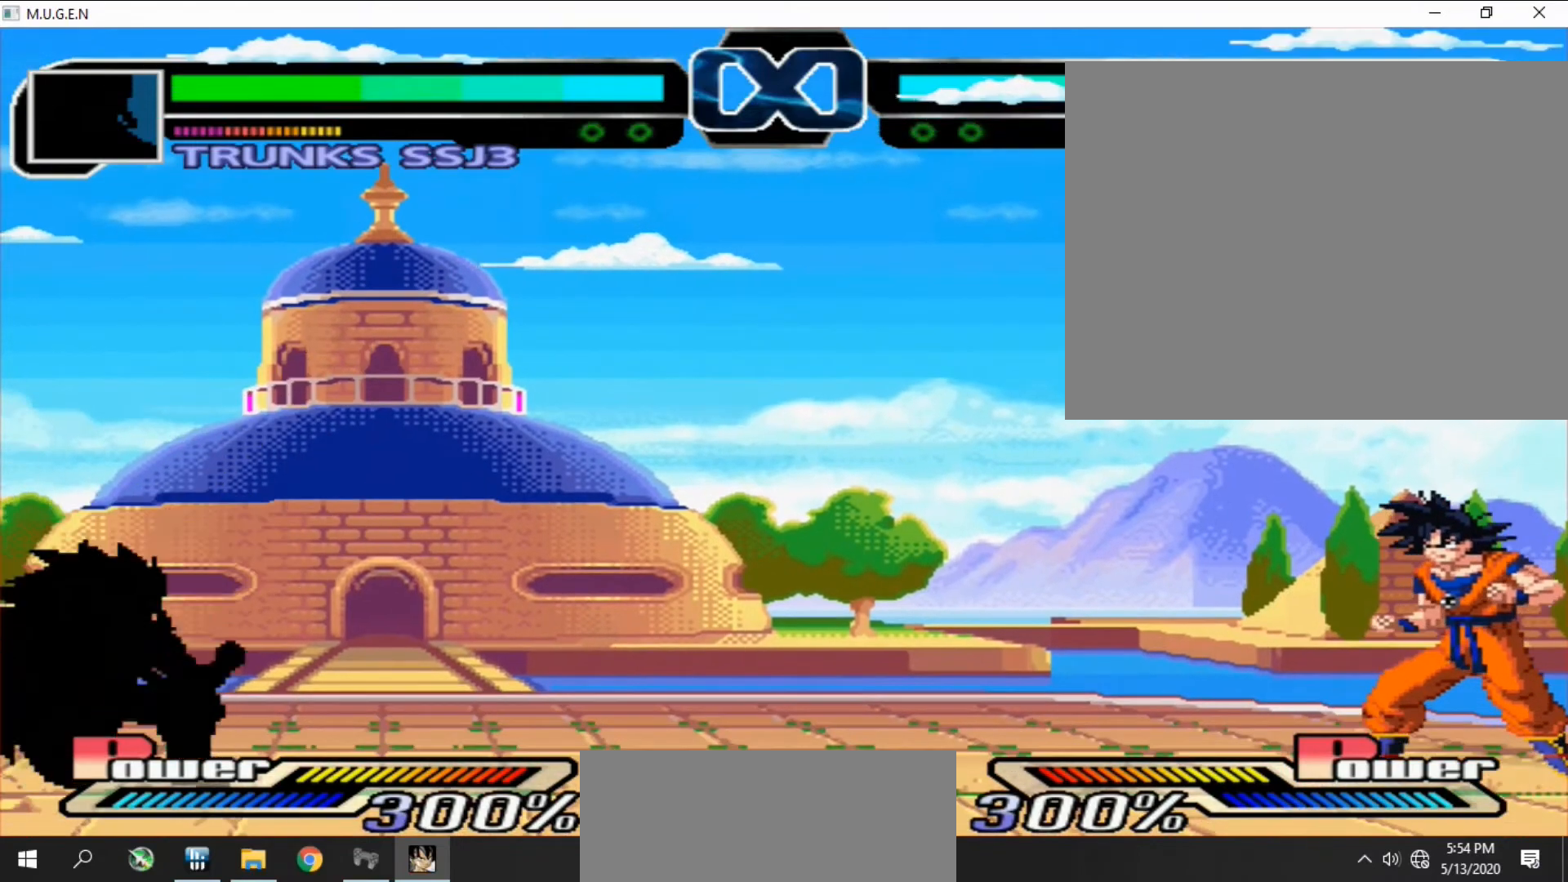
{"buttons": ["CROSS", "TRIANGLE", "DPAD_RIGHT"]}
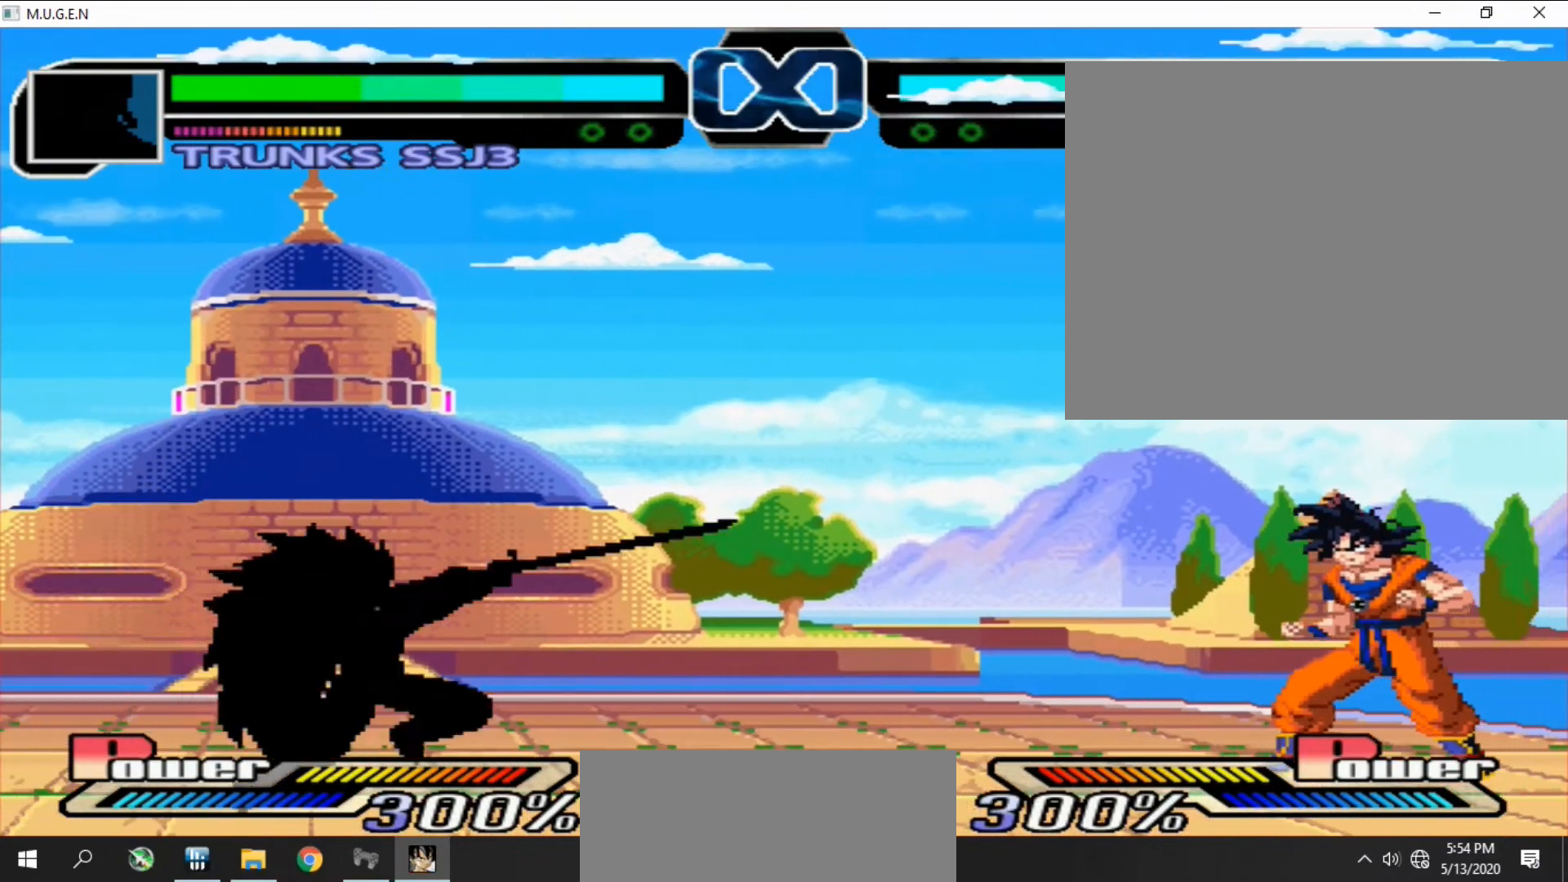
{"buttons": []}
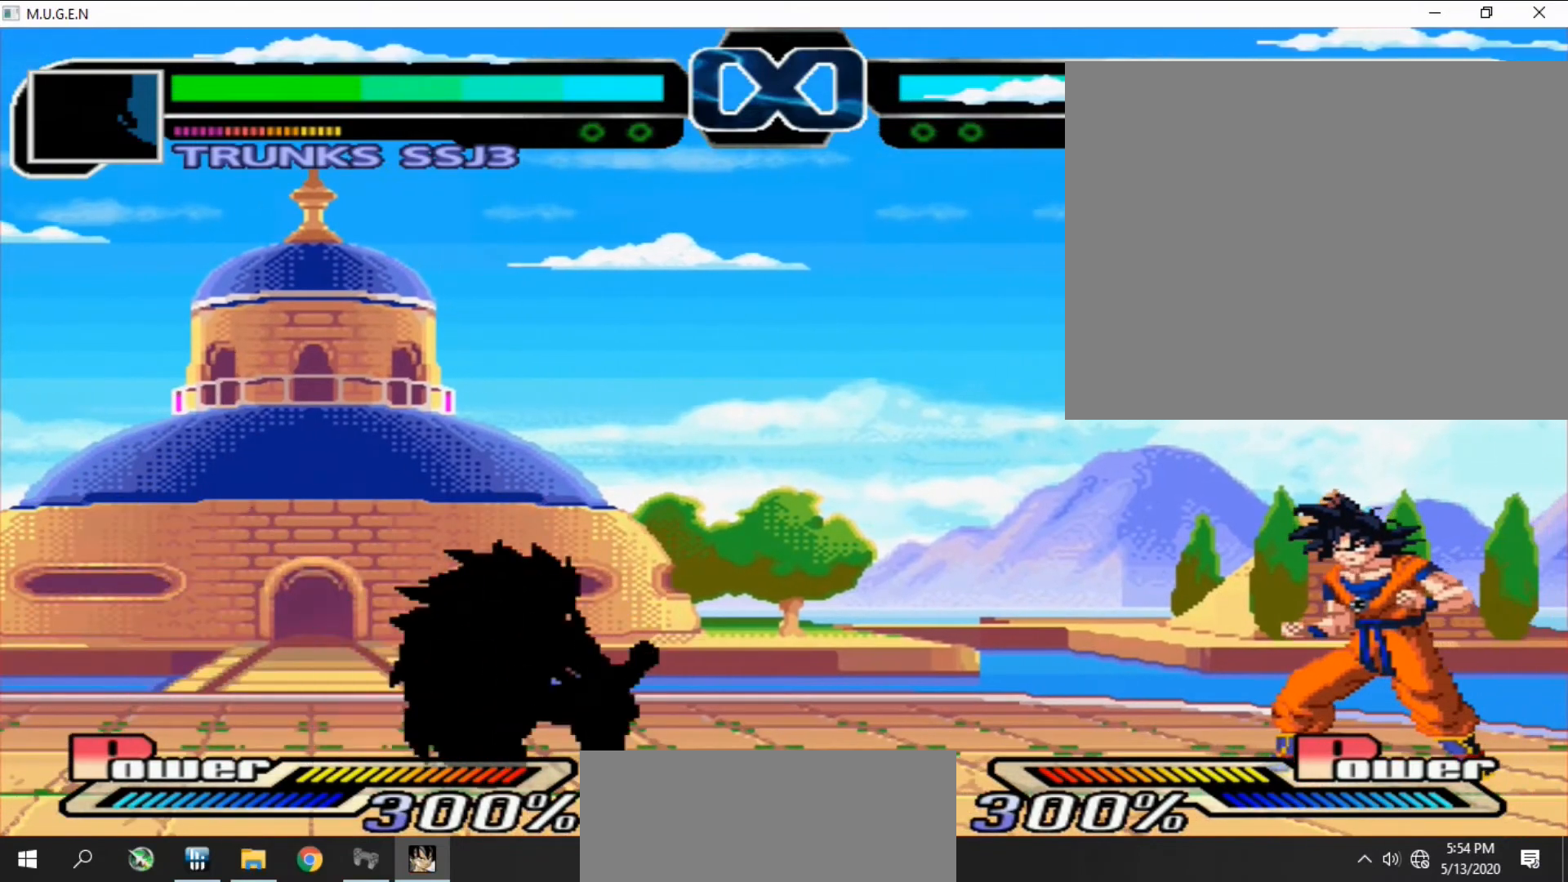
{"buttons": ["DPAD_DOWN"]}
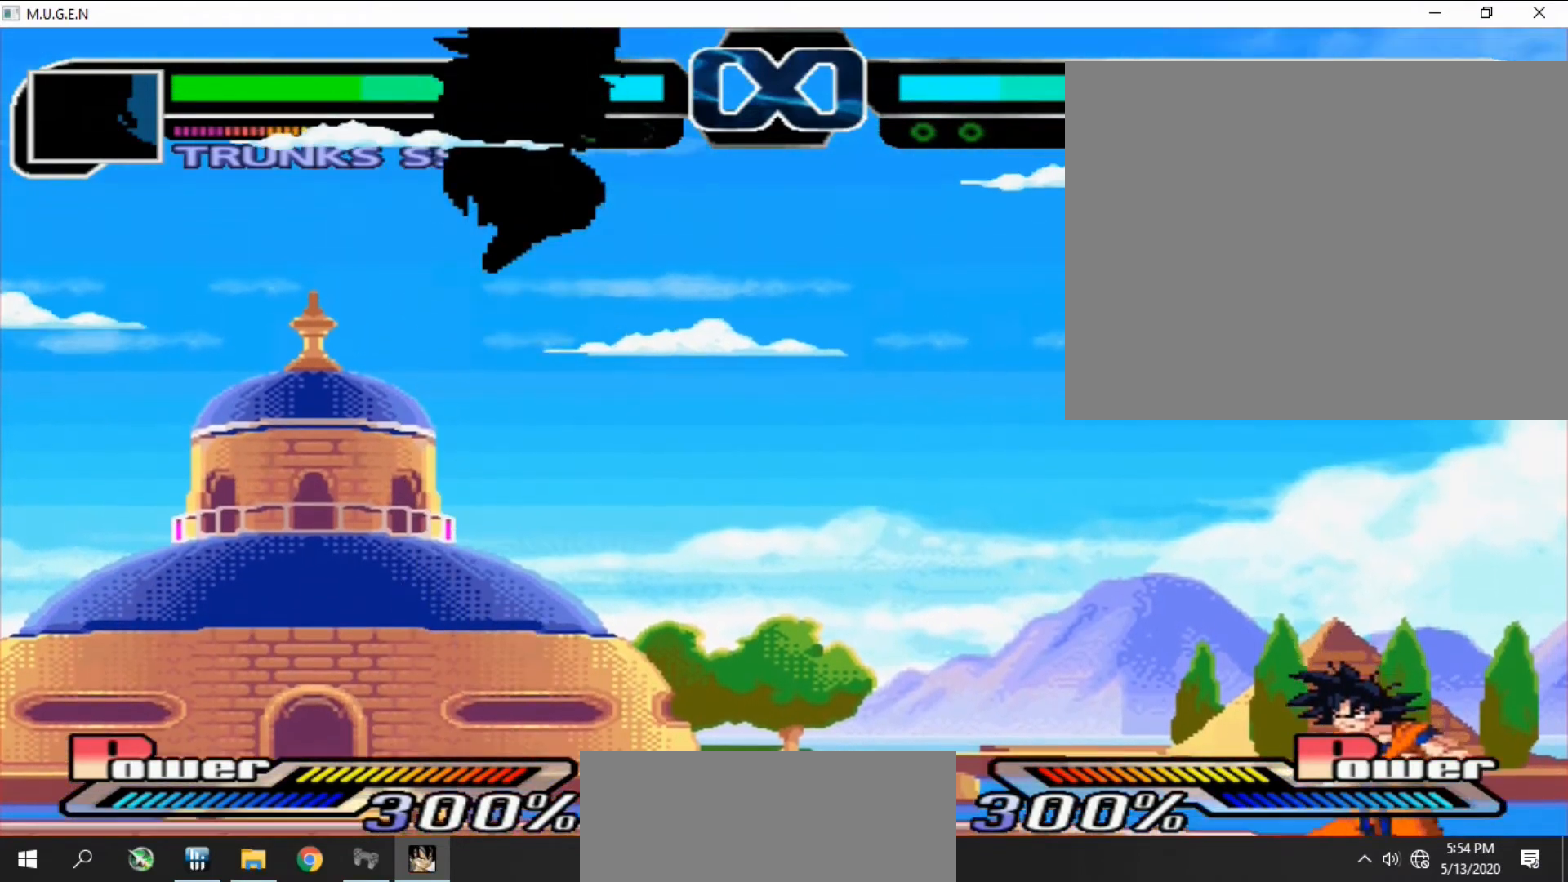
{"buttons": [], "events": [[33, "DPAD_DOWN", "up"], [33, "DPAD_RIGHT", "down"], [67, "DPAD_RIGHT", "up"], [100, "DPAD_RIGHT", "down"], [133, "DPAD_RIGHT", "up"], [200, "DPAD_RIGHT", "down"], [233, "DPAD_RIGHT", "up"], [267, "DPAD_RIGHT", "down"], [300, "DPAD_RIGHT", "up"], [333, "DPAD_RIGHT", "down"], [367, "DPAD_RIGHT", "up"], [400, "DPAD_RIGHT", "down"], [433, "DPAD_RIGHT", "up"], [467, "DPAD_RIGHT", "down"], [500, "DPAD_RIGHT", "up"]]}
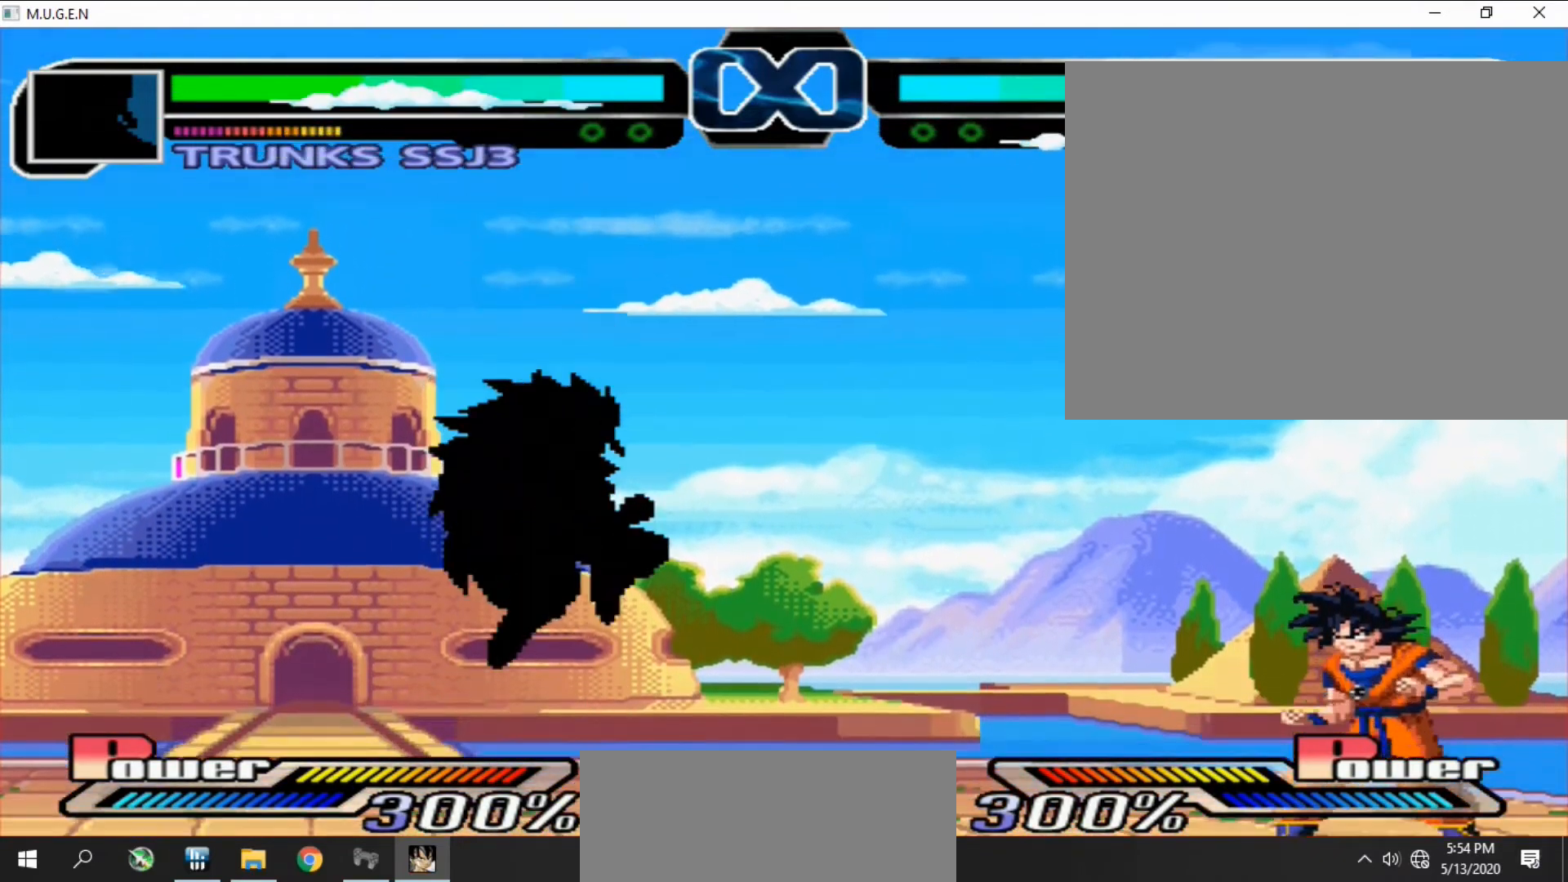
{"buttons": ["DPAD_RIGHT"], "events": [[33, "DPAD_RIGHT", "down"], [67, "DPAD_RIGHT", "up"], [100, "DPAD_RIGHT", "down"], [133, "DPAD_RIGHT", "up"], [167, "DPAD_RIGHT", "down"], [200, "DPAD_RIGHT", "up"], [233, "DPAD_RIGHT", "down"], [267, "DPAD_RIGHT", "up"], [300, "DPAD_RIGHT", "down"], [333, "DPAD_RIGHT", "up"], [367, "DPAD_RIGHT", "down"], [400, "DPAD_RIGHT", "up"], [433, "DPAD_RIGHT", "down"], [467, "DPAD_RIGHT", "up"], [500, "DPAD_RIGHT", "down"]]}
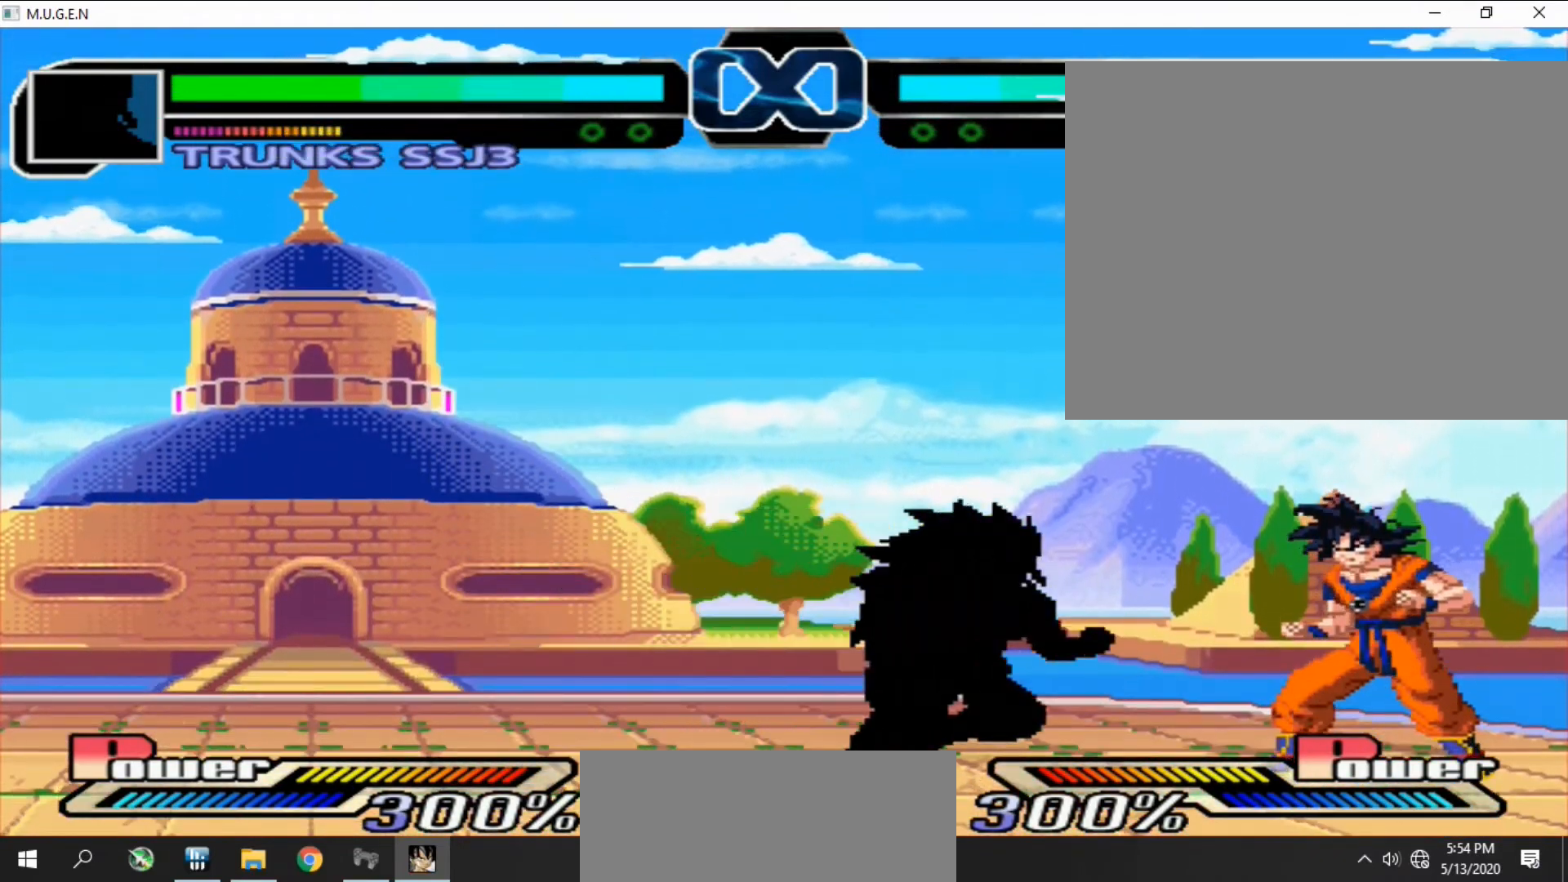
{"buttons": ["DPAD_DOWN", "DPAD_RIGHT"]}
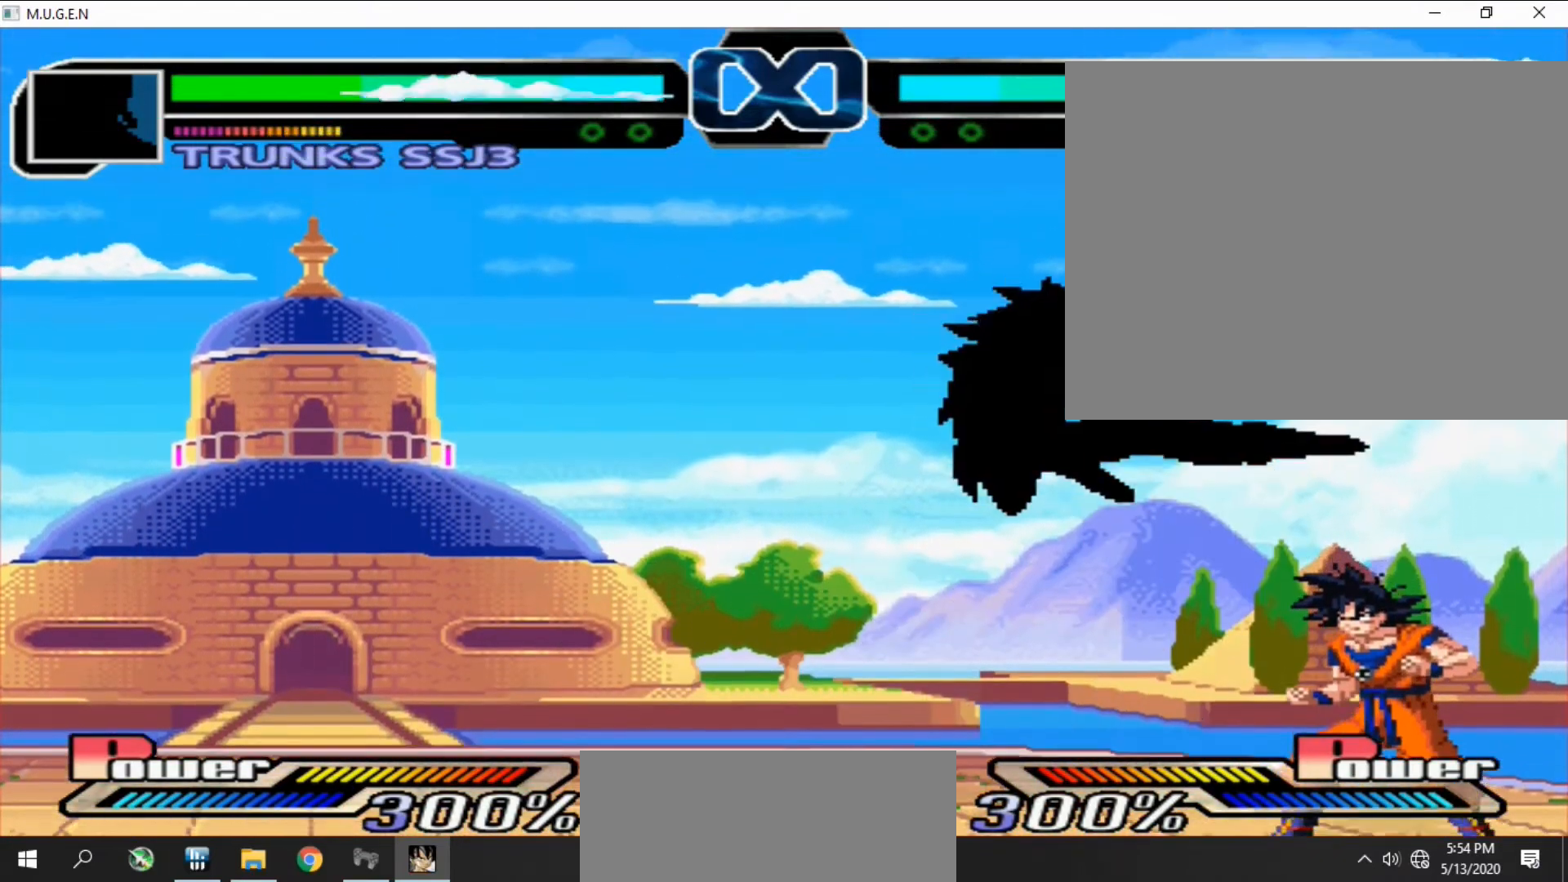
{"buttons": [], "events": [[33, "DPAD_DOWN", "up"], [33, "DPAD_RIGHT", "up"], [33, "TRIANGLE", "down"], [67, "DPAD_RIGHT", "down"], [67, "DPAD_UP", "down"], [67, "TRIANGLE", "up"], [100, "DPAD_RIGHT", "up"], [100, "DPAD_UP", "up"], [167, "DPAD_DOWN", "down"], [167, "TRIANGLE", "down"], [200, "DPAD_DOWN", "up"], [200, "TRIANGLE", "up"], [233, "DPAD_DOWN", "down"], [267, "DPAD_DOWN", "up"], [267, "DPAD_RIGHT", "down"], [300, "DPAD_RIGHT", "up"], [333, "DPAD_RIGHT", "down"], [367, "DPAD_RIGHT", "up"], [367, "TRIANGLE", "down"], [400, "DPAD_RIGHT", "down"], [400, "TRIANGLE", "up"], [433, "DPAD_RIGHT", "up"], [467, "DPAD_RIGHT", "down"], [467, "TRIANGLE", "down"], [500, "DPAD_RIGHT", "up"], [500, "TRIANGLE", "up"]]}
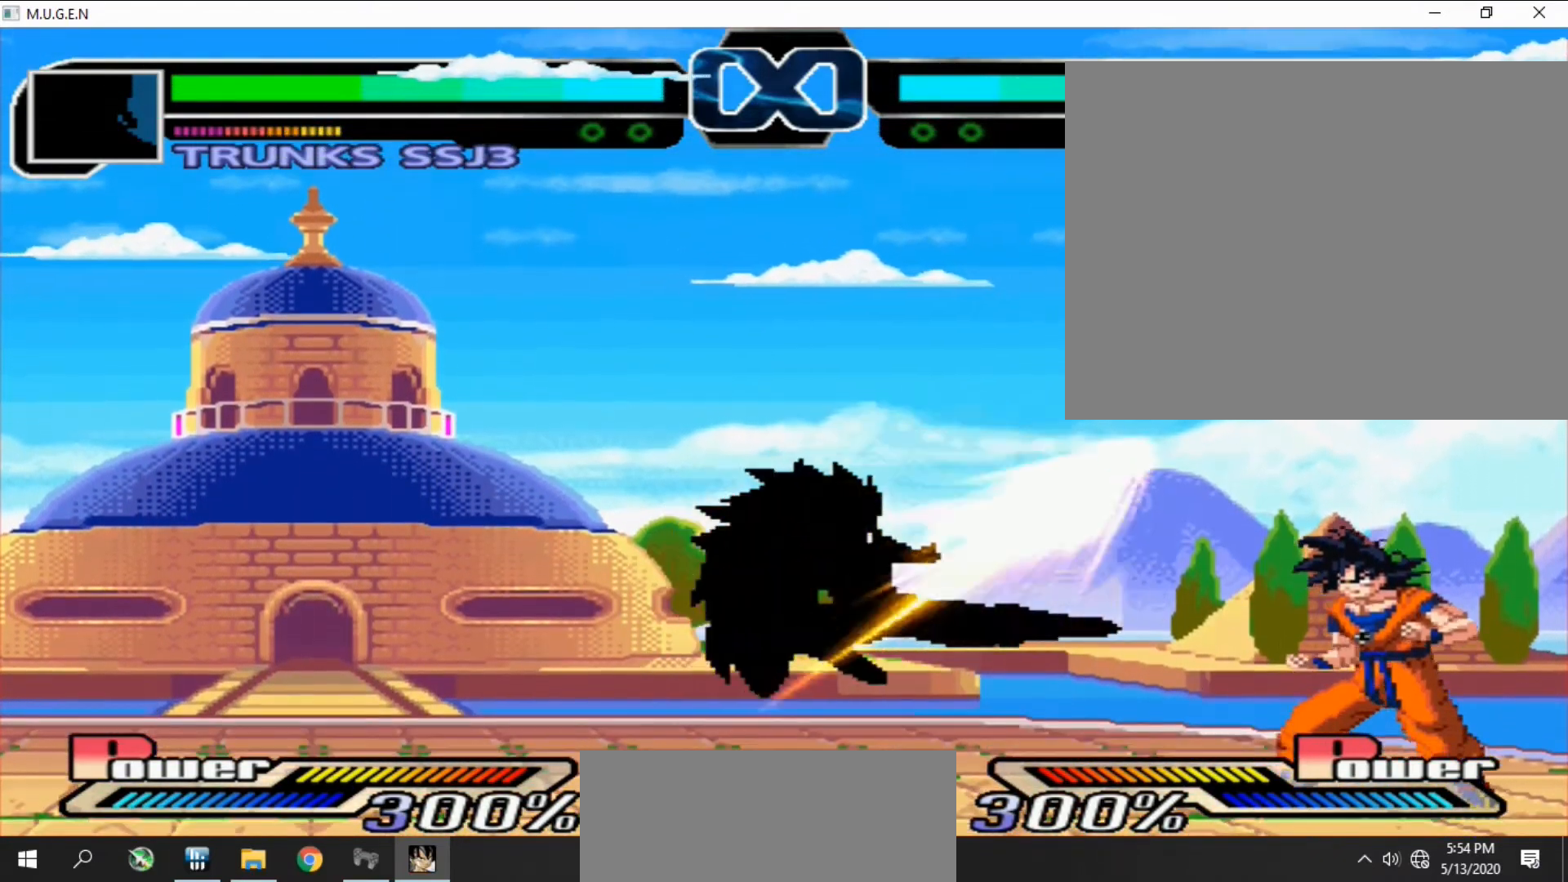
{"buttons": []}